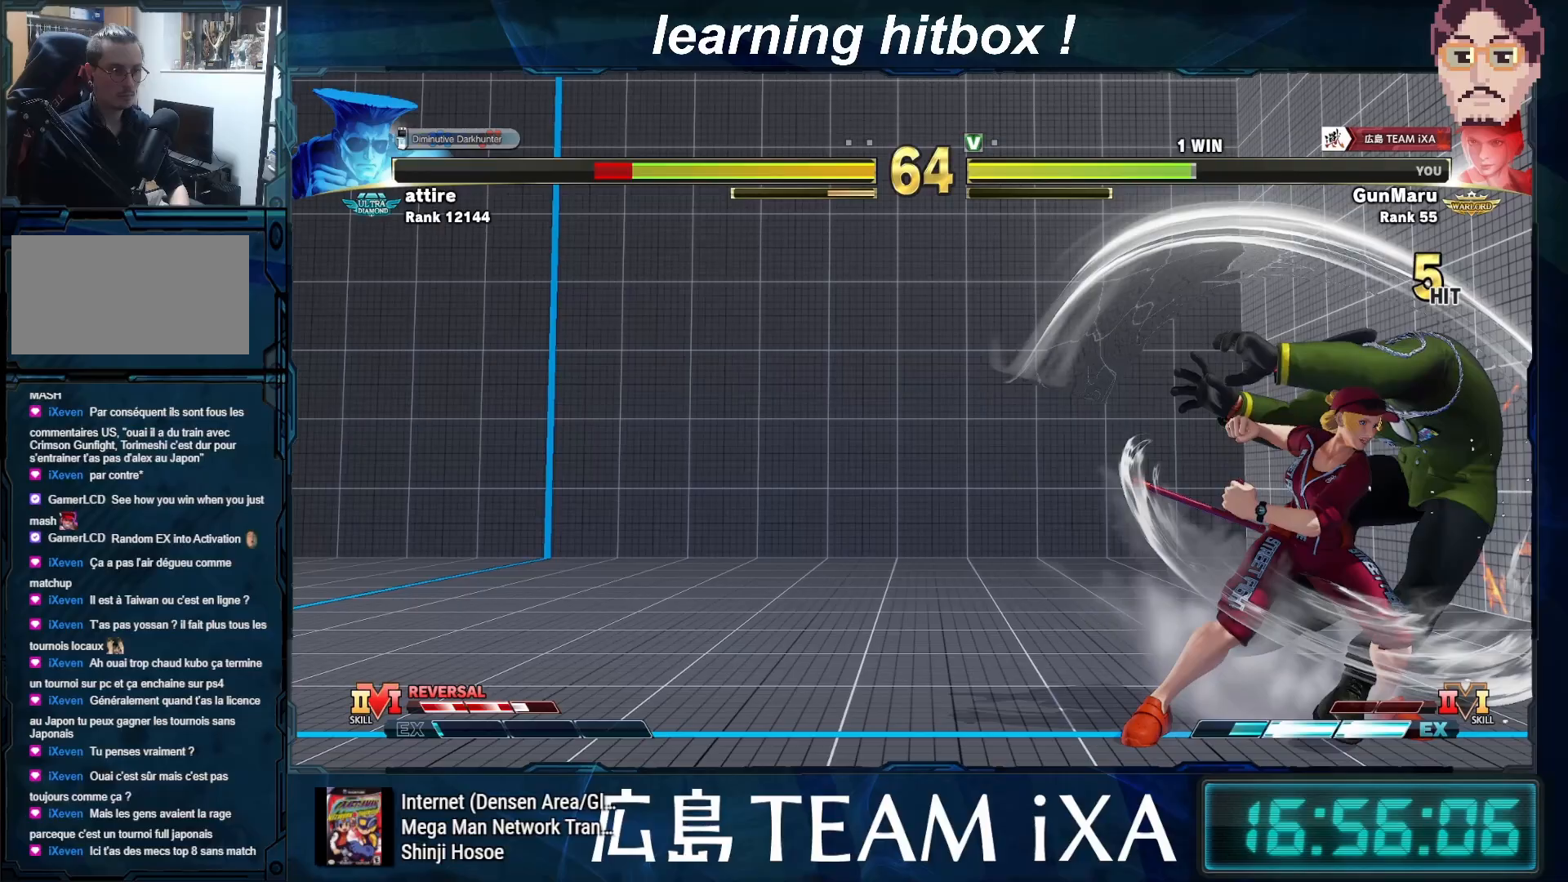
Gameplay with a controller (arcade stick); each line is a JSON object with the inputs held at the frame after it. "events" lists button and stick changes between this image and that frame as [ms after this image, input, new state], when the widget could be followed in between. Not read: L3 R3.
{"buttons": [], "left_stick": "center", "events": [[167, "left_stick", "down"], [333, "left_stick", "left"], [400, "R2", "down"], [417, "left_stick", "center"], [433, "R2", "up"], [450, "R2", "down"], [500, "R2", "up"]]}
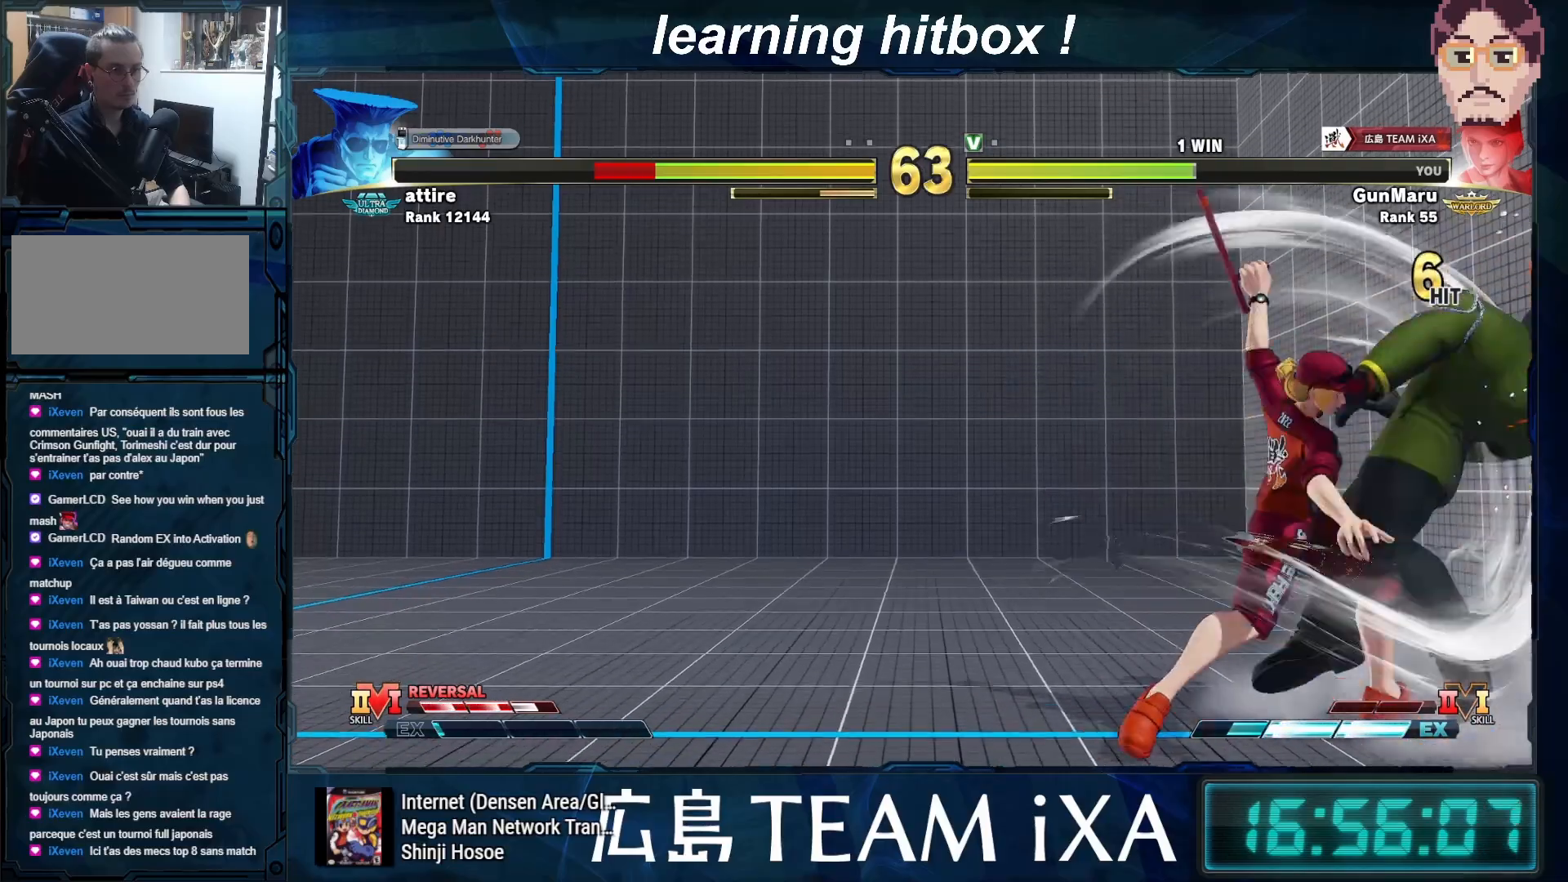
{"buttons": [], "left_stick": "center", "events": []}
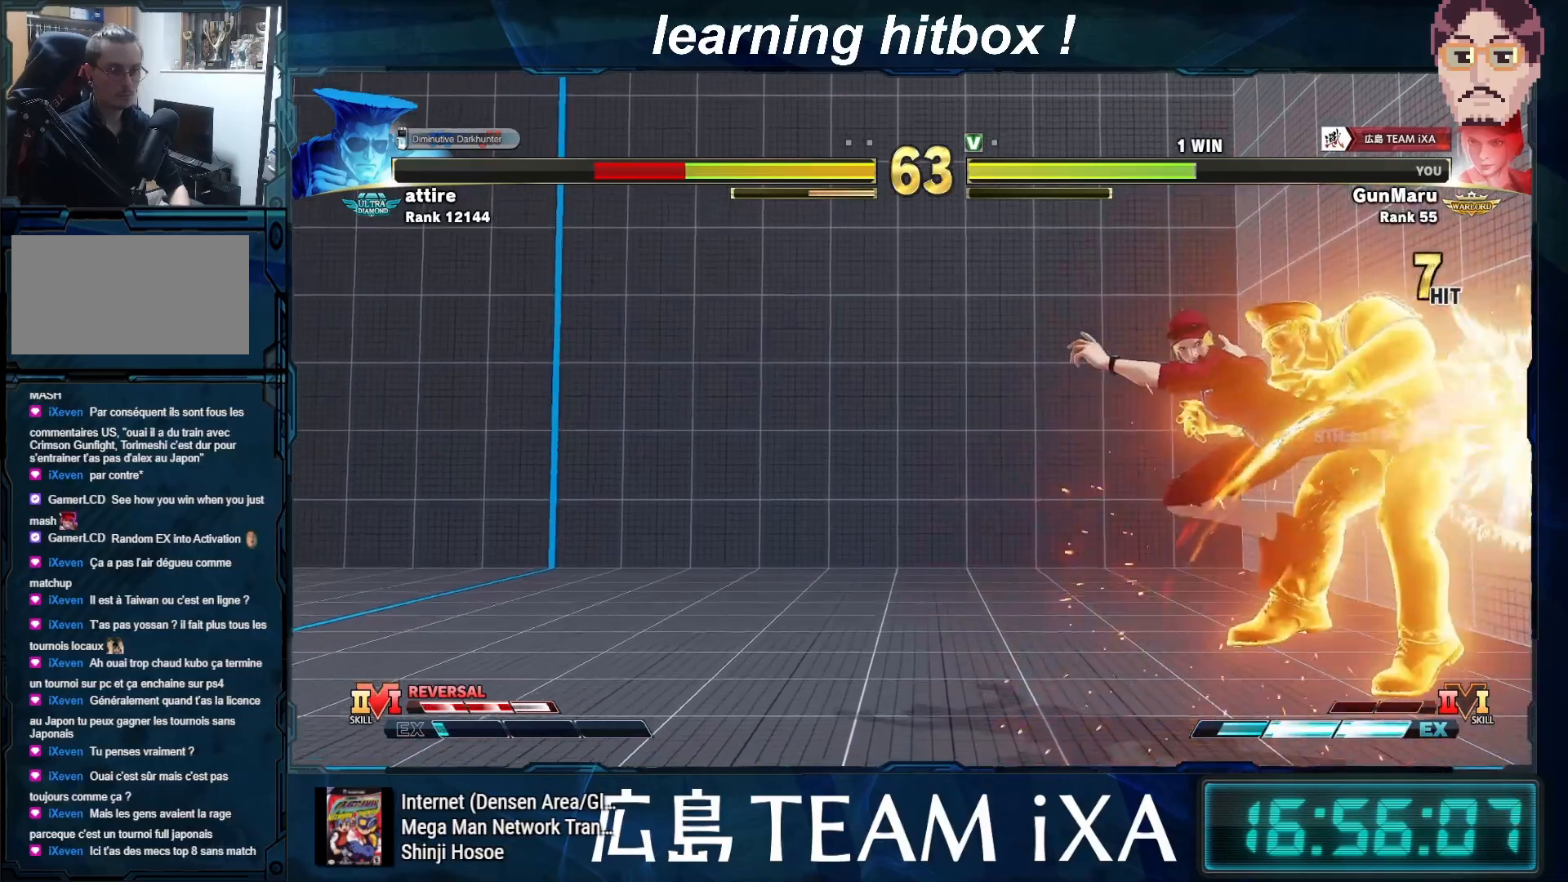
{"buttons": ["CROSS", "CIRCLE"], "left_stick": "center", "events": [[267, "left_stick", "down"], [400, "left_stick", "right"], [450, "left_stick", "center"], [483, "CIRCLE", "down"], [483, "CROSS", "down"]]}
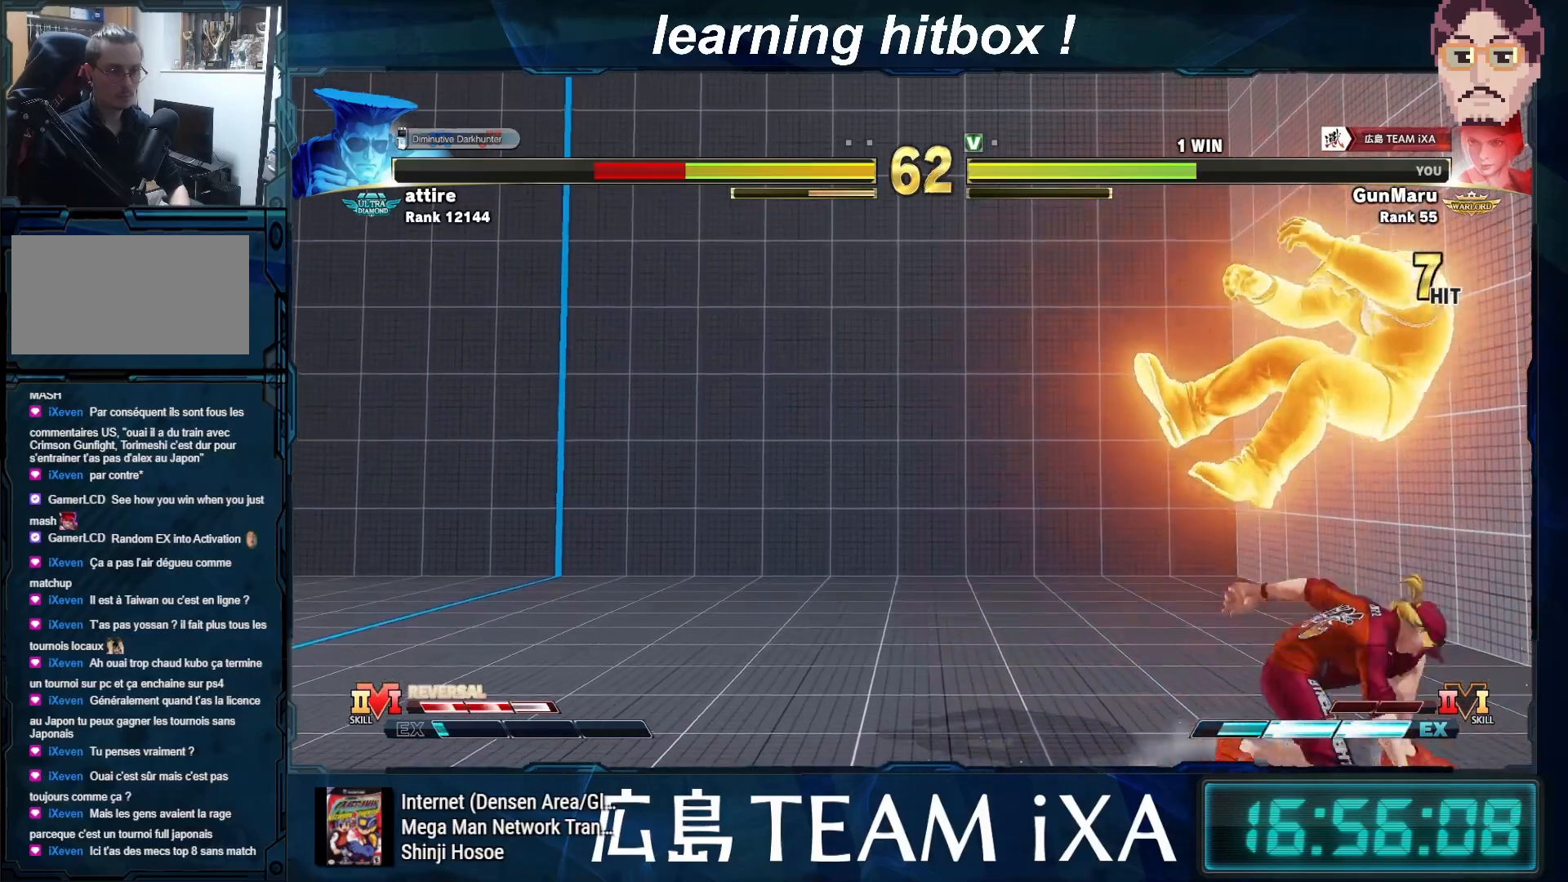
{"buttons": [], "left_stick": "center", "events": [[17, "CIRCLE", "up"], [33, "CROSS", "up"], [133, "CIRCLE", "down"], [183, "CIRCLE", "up"], [317, "CIRCLE", "down"], [383, "CIRCLE", "up"], [400, "CIRCLE", "down"], [433, "CIRCLE", "up"]]}
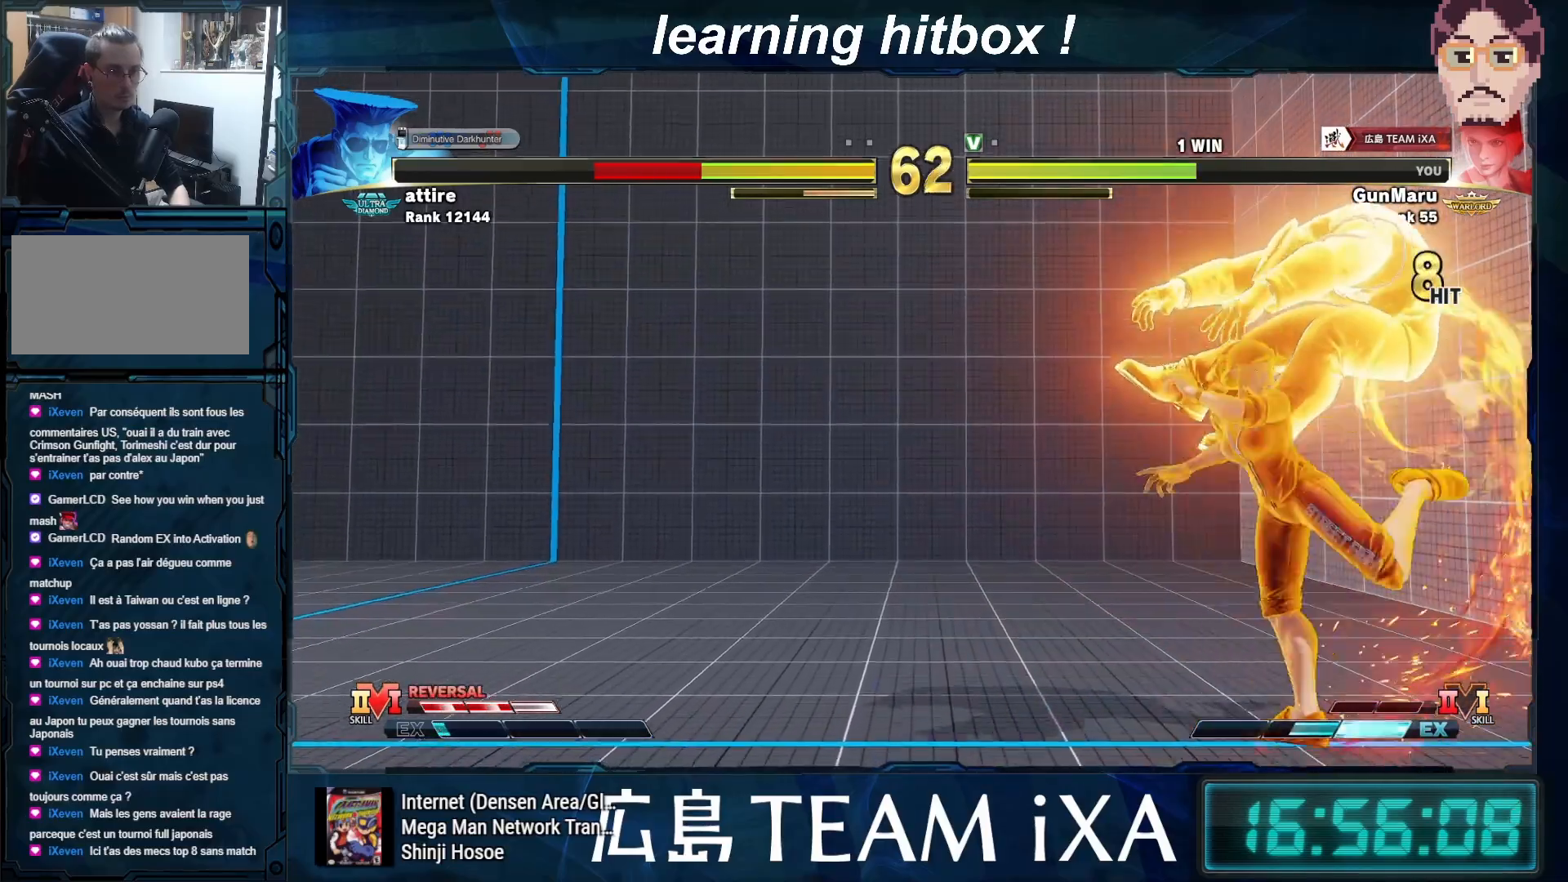
{"buttons": [], "left_stick": "down", "events": [[450, "left_stick", "down"]]}
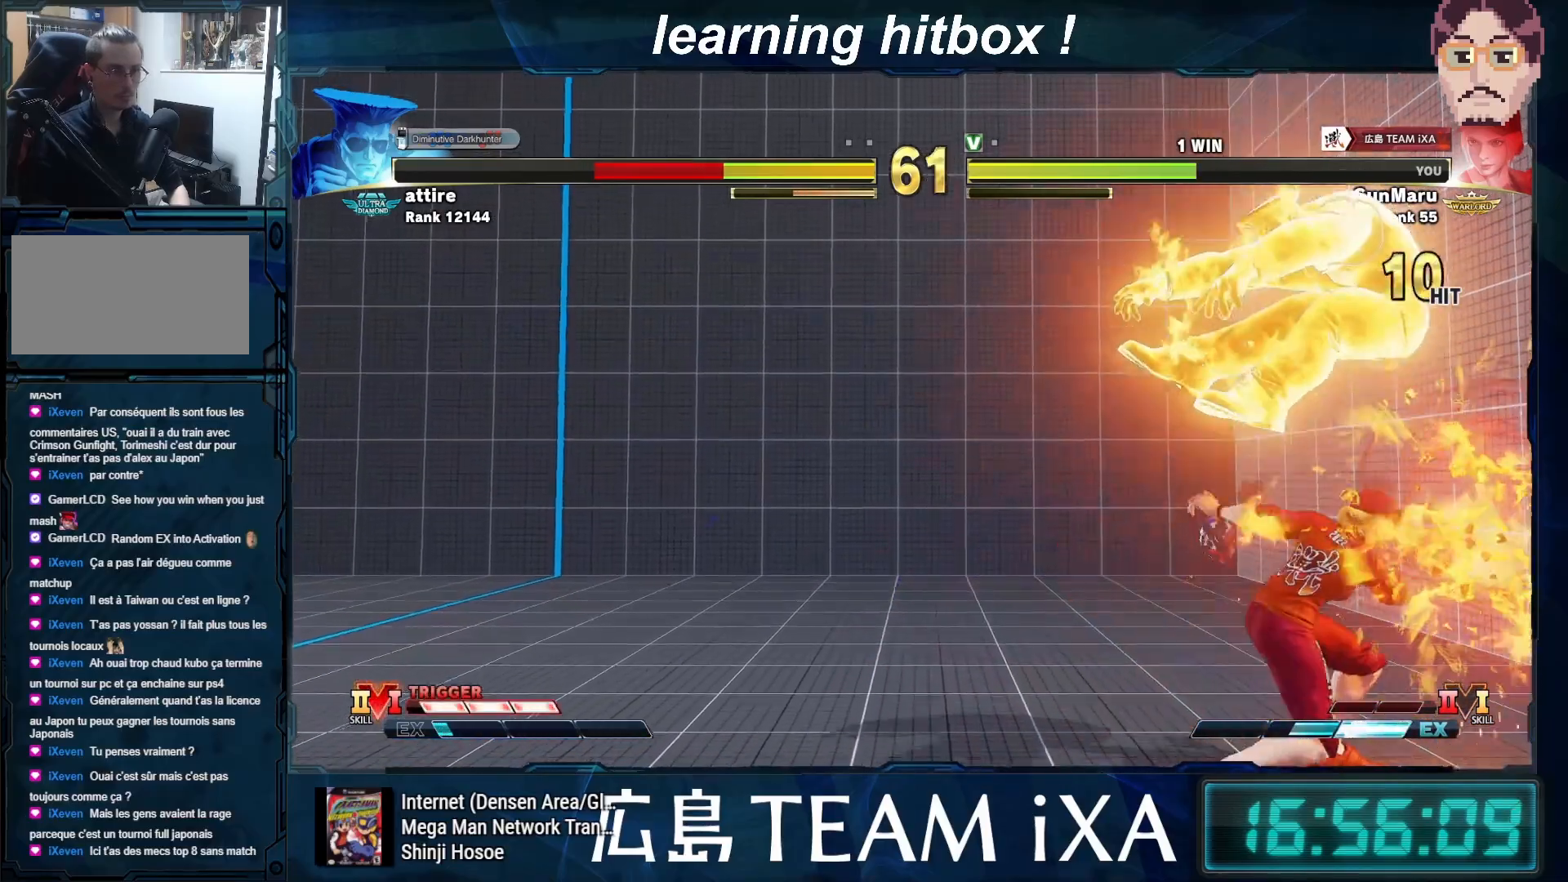
{"buttons": [], "left_stick": "center", "events": [[50, "left_stick", "right"], [117, "left_stick", "center"], [133, "SQUARE", "down"], [200, "SQUARE", "up"], [417, "TRIANGLE", "down"], [433, "CIRCLE", "down"], [500, "CIRCLE", "up"], [500, "TRIANGLE", "up"]]}
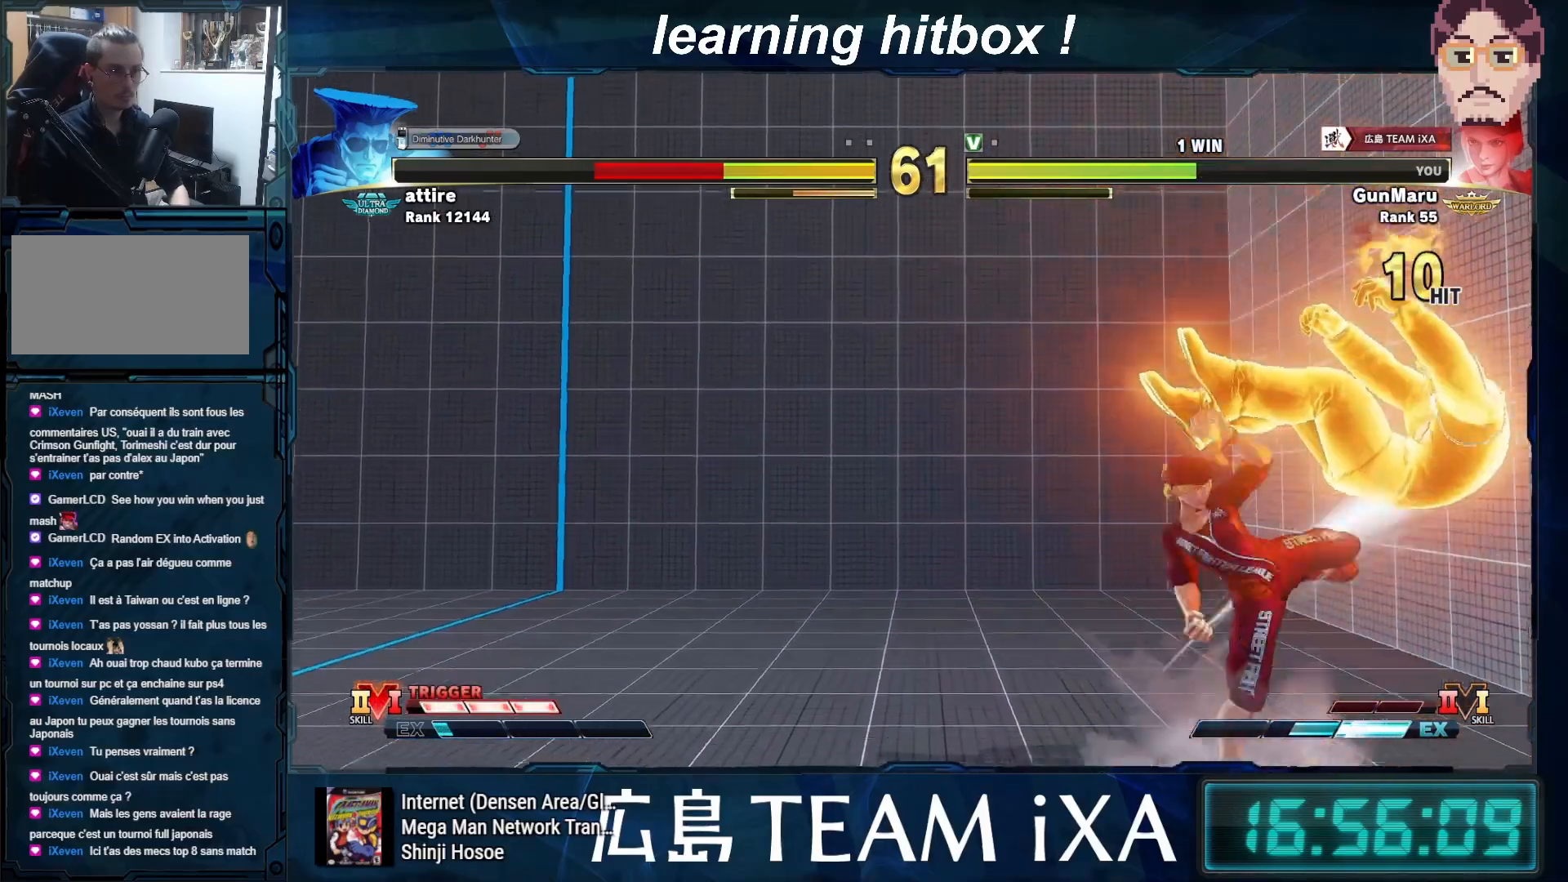
{"buttons": [], "left_stick": "center", "events": [[233, "left_stick", "right"], [333, "left_stick", "center"]]}
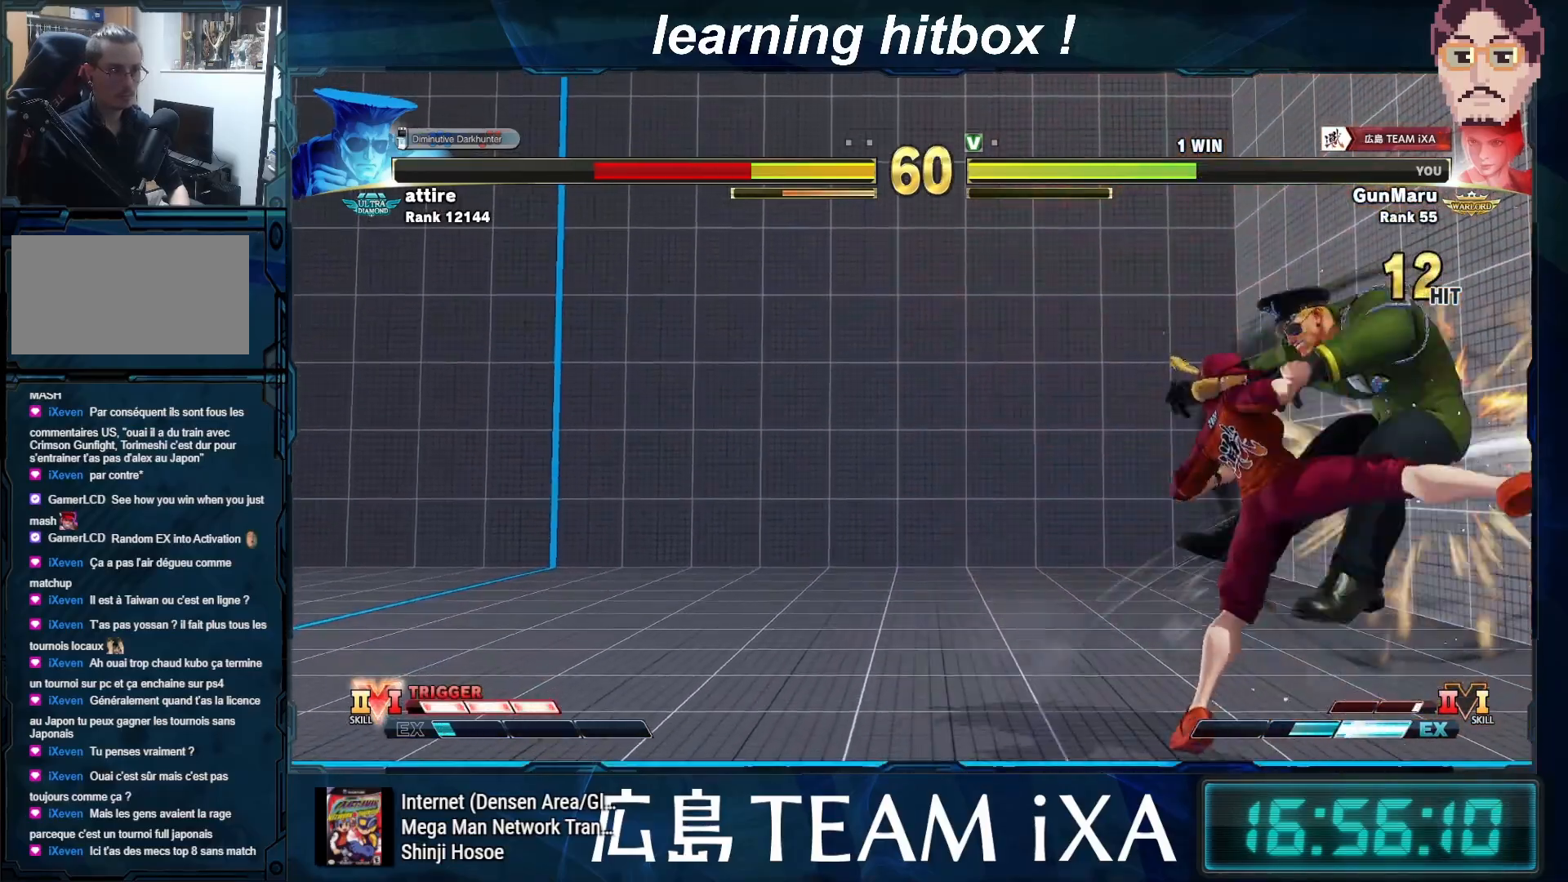
{"buttons": [], "left_stick": "right", "events": [[300, "left_stick", "right"], [367, "left_stick", "center"], [467, "left_stick", "right"]]}
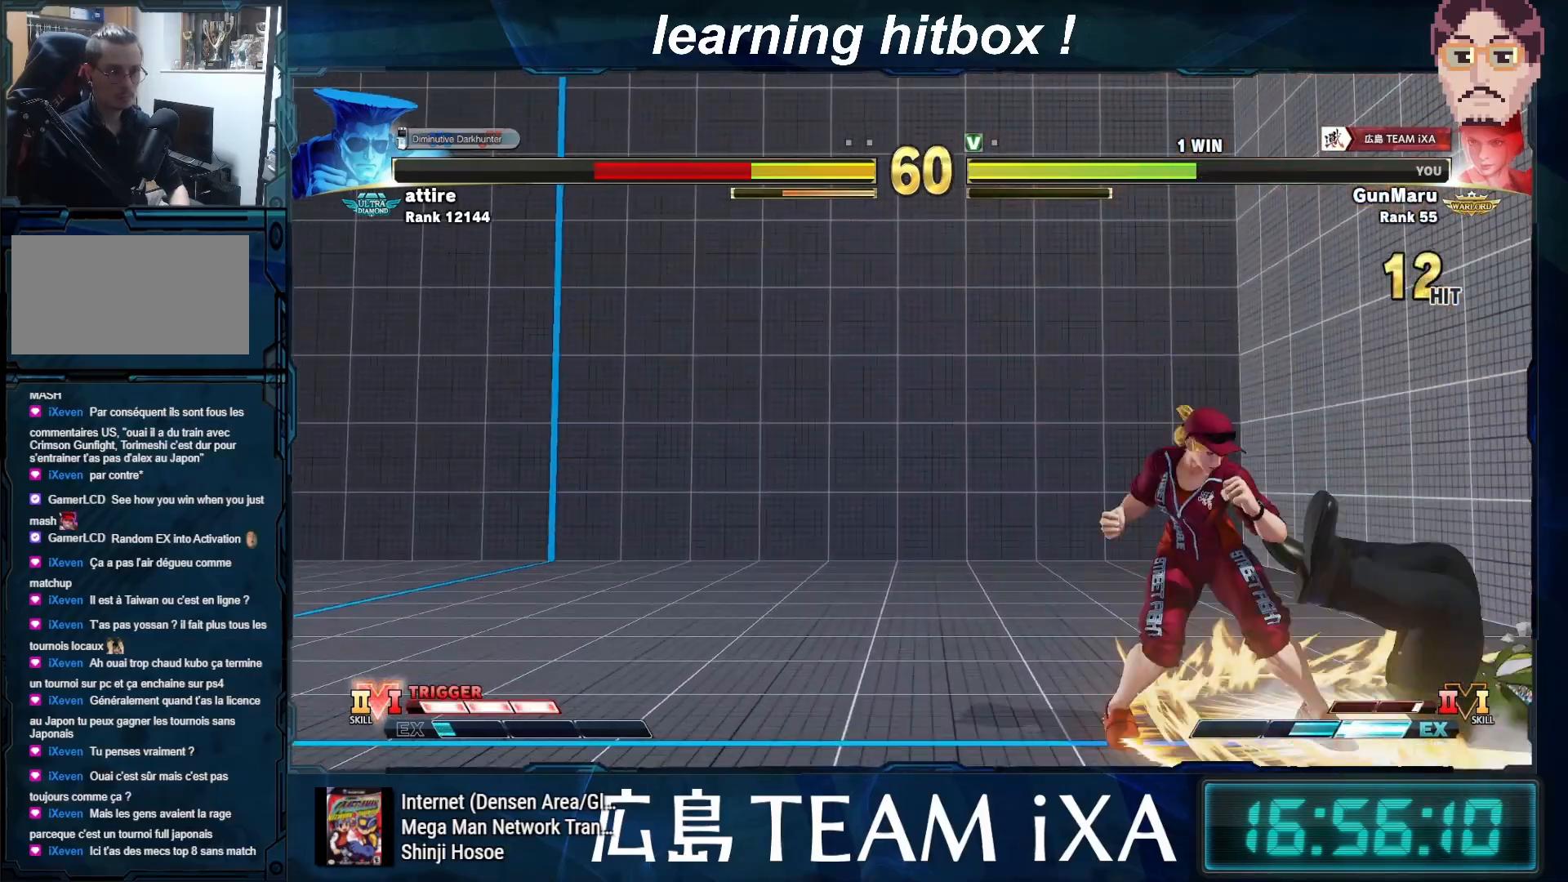
{"buttons": [], "left_stick": "center", "events": [[83, "left_stick", "center"], [300, "CROSS", "down"], [383, "CROSS", "up"]]}
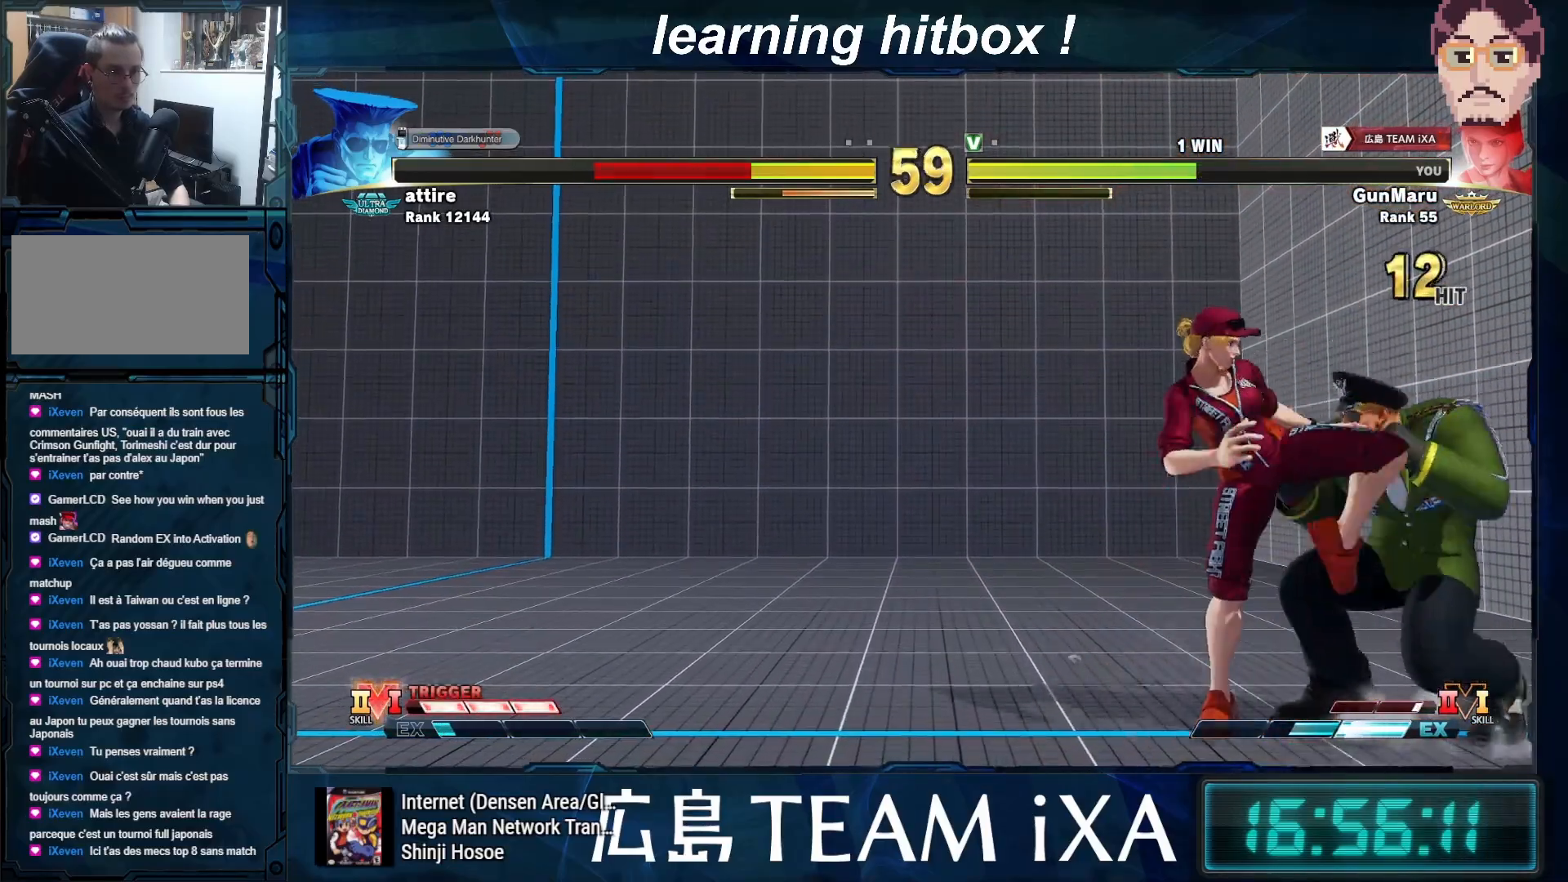
{"buttons": [], "left_stick": "center", "events": [[150, "left_stick", "right"], [200, "TRIANGLE", "down"], [267, "left_stick", "center"], [317, "TRIANGLE", "up"]]}
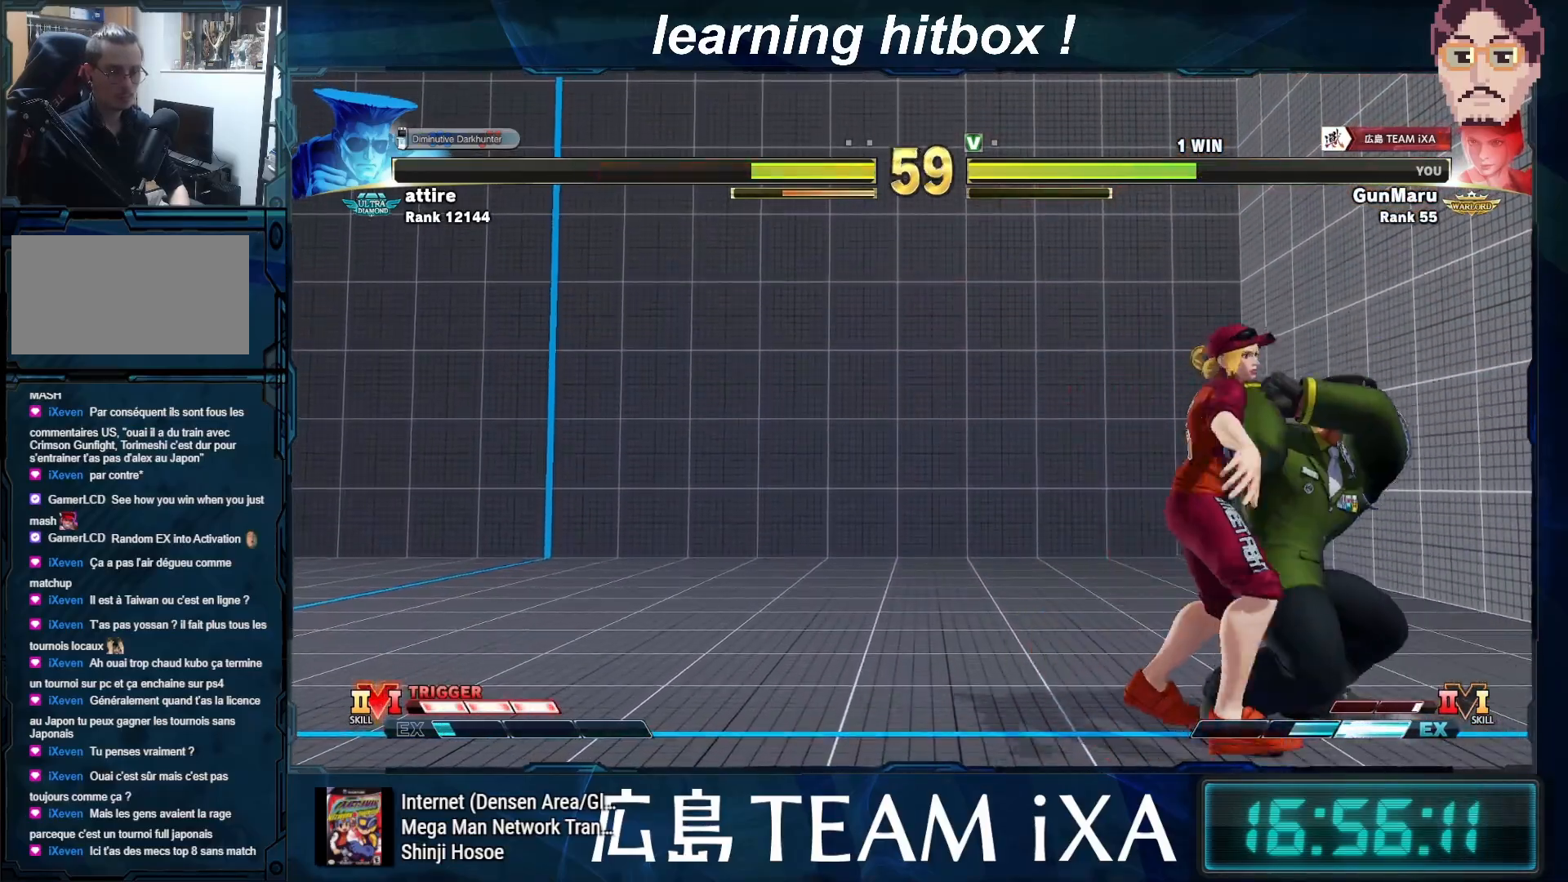
{"buttons": ["SQUARE", "TRIANGLE", "R1"], "left_stick": "left", "events": [[317, "left_stick", "left"], [350, "SQUARE", "down"], [350, "TRIANGLE", "down"], [367, "R1", "down"], [400, "SQUARE", "up"], [400, "TRIANGLE", "up"], [417, "R1", "up"], [500, "R1", "down"], [500, "SQUARE", "down"], [500, "TRIANGLE", "down"]]}
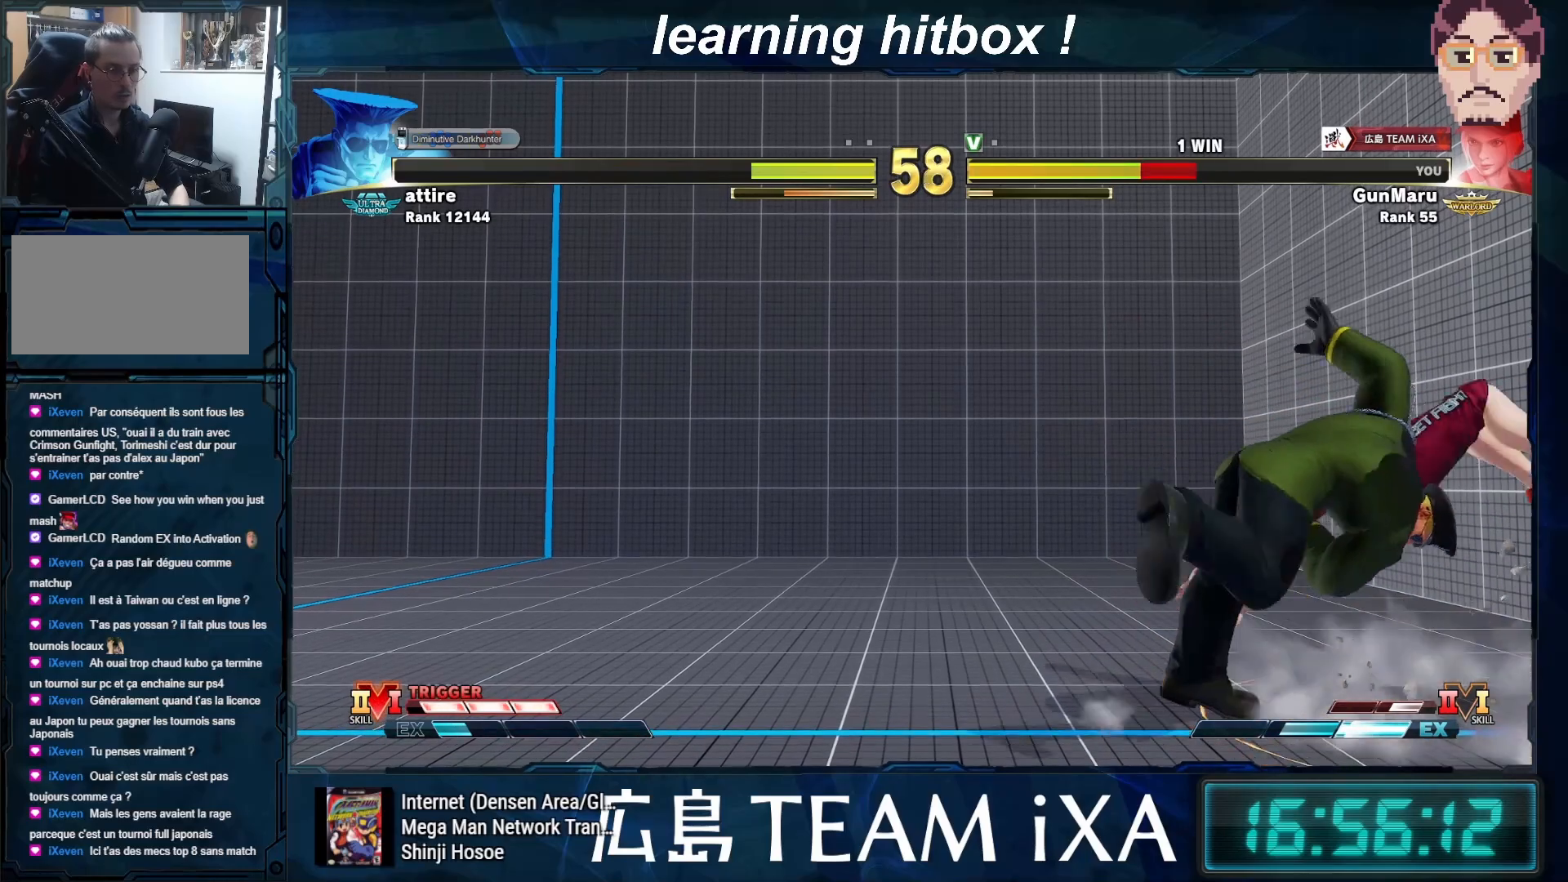
{"buttons": [], "left_stick": "down-right", "events": [[50, "R1", "up"], [50, "TRIANGLE", "up"], [67, "SQUARE", "up"], [150, "R1", "down"], [150, "SQUARE", "down"], [150, "TRIANGLE", "down"], [200, "R1", "up"], [200, "SQUARE", "up"], [200, "TRIANGLE", "up"], [233, "left_stick", "center"], [283, "R1", "down"], [283, "SQUARE", "down"], [283, "TRIANGLE", "down"], [333, "R1", "up"], [333, "SQUARE", "up"], [333, "TRIANGLE", "up"], [417, "left_stick", "down-right"]]}
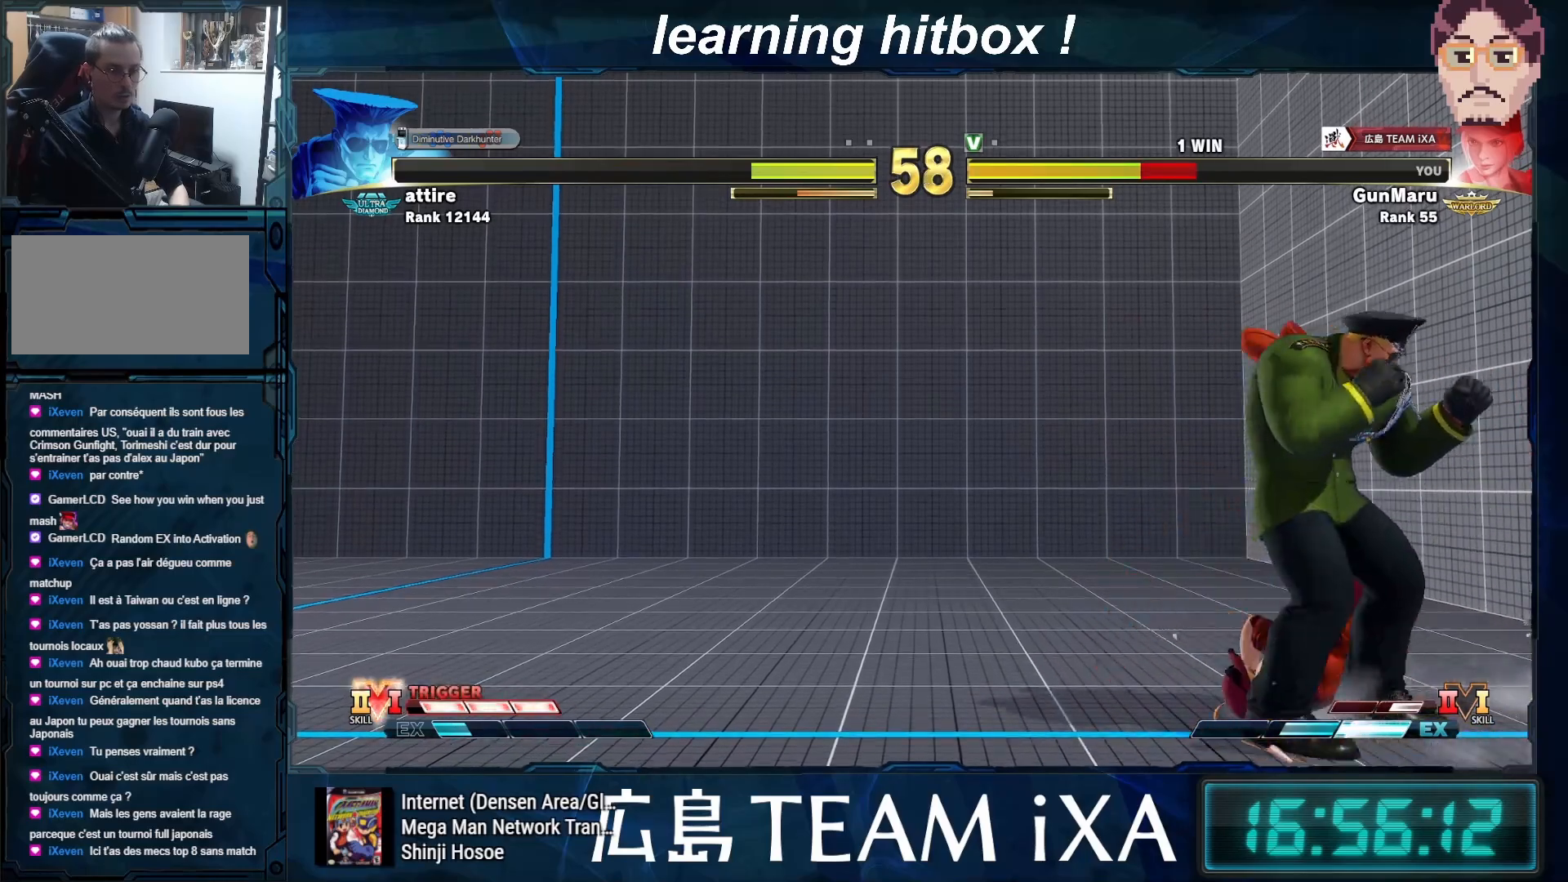
{"buttons": [], "left_stick": "down-right", "events": [[350, "CROSS", "down"], [350, "SQUARE", "down"], [400, "SQUARE", "up"], [433, "CROSS", "up"]]}
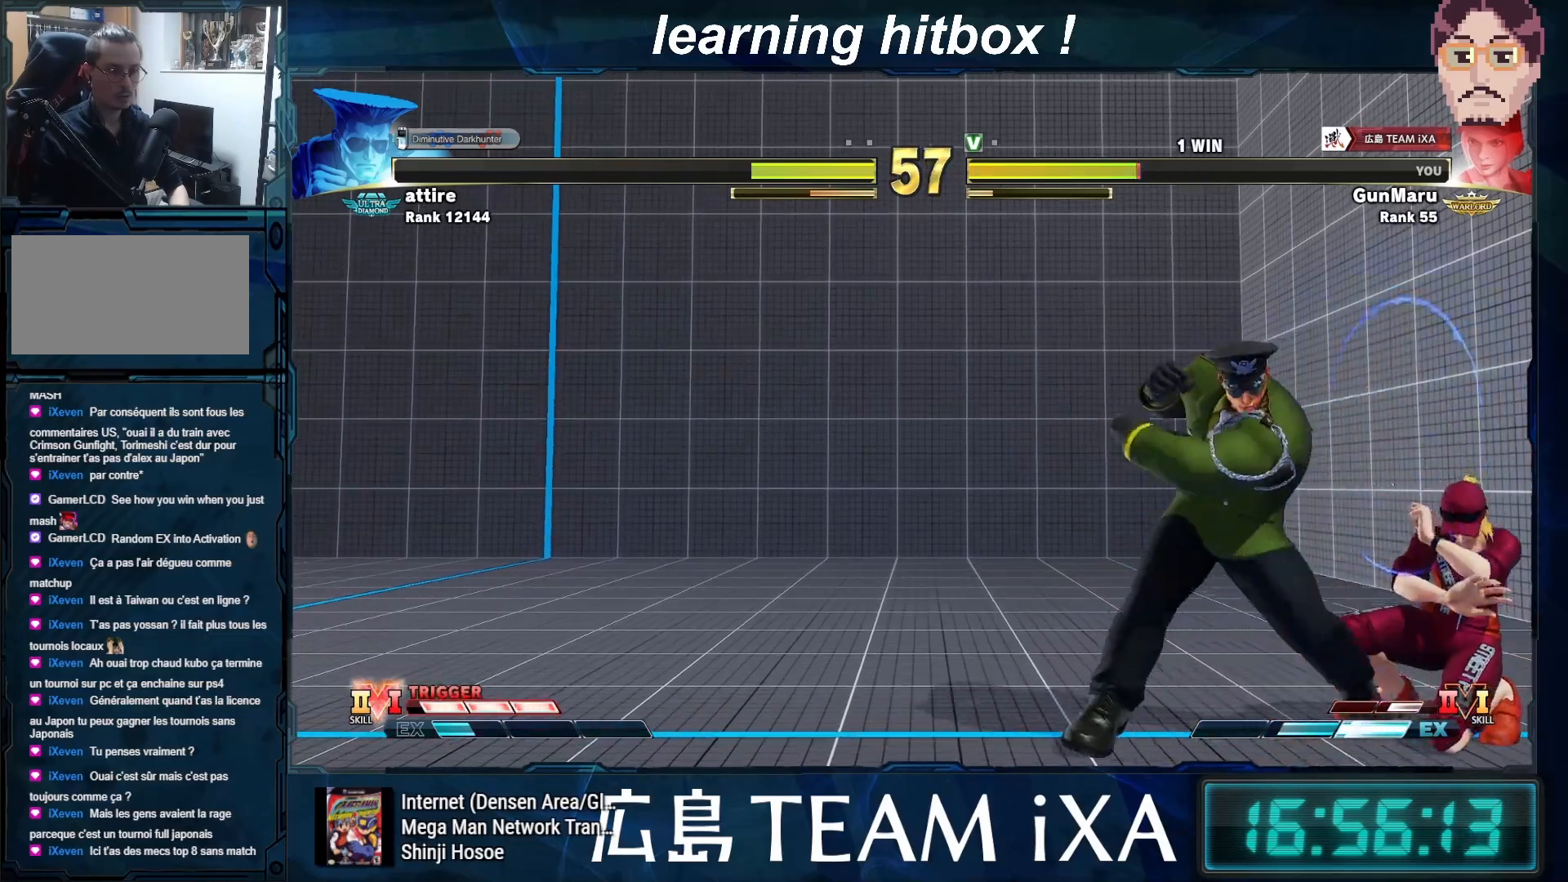
{"buttons": [], "left_stick": "down-right", "events": [[400, "CROSS", "down"], [400, "SQUARE", "down"], [450, "SQUARE", "up"], [483, "CROSS", "up"]]}
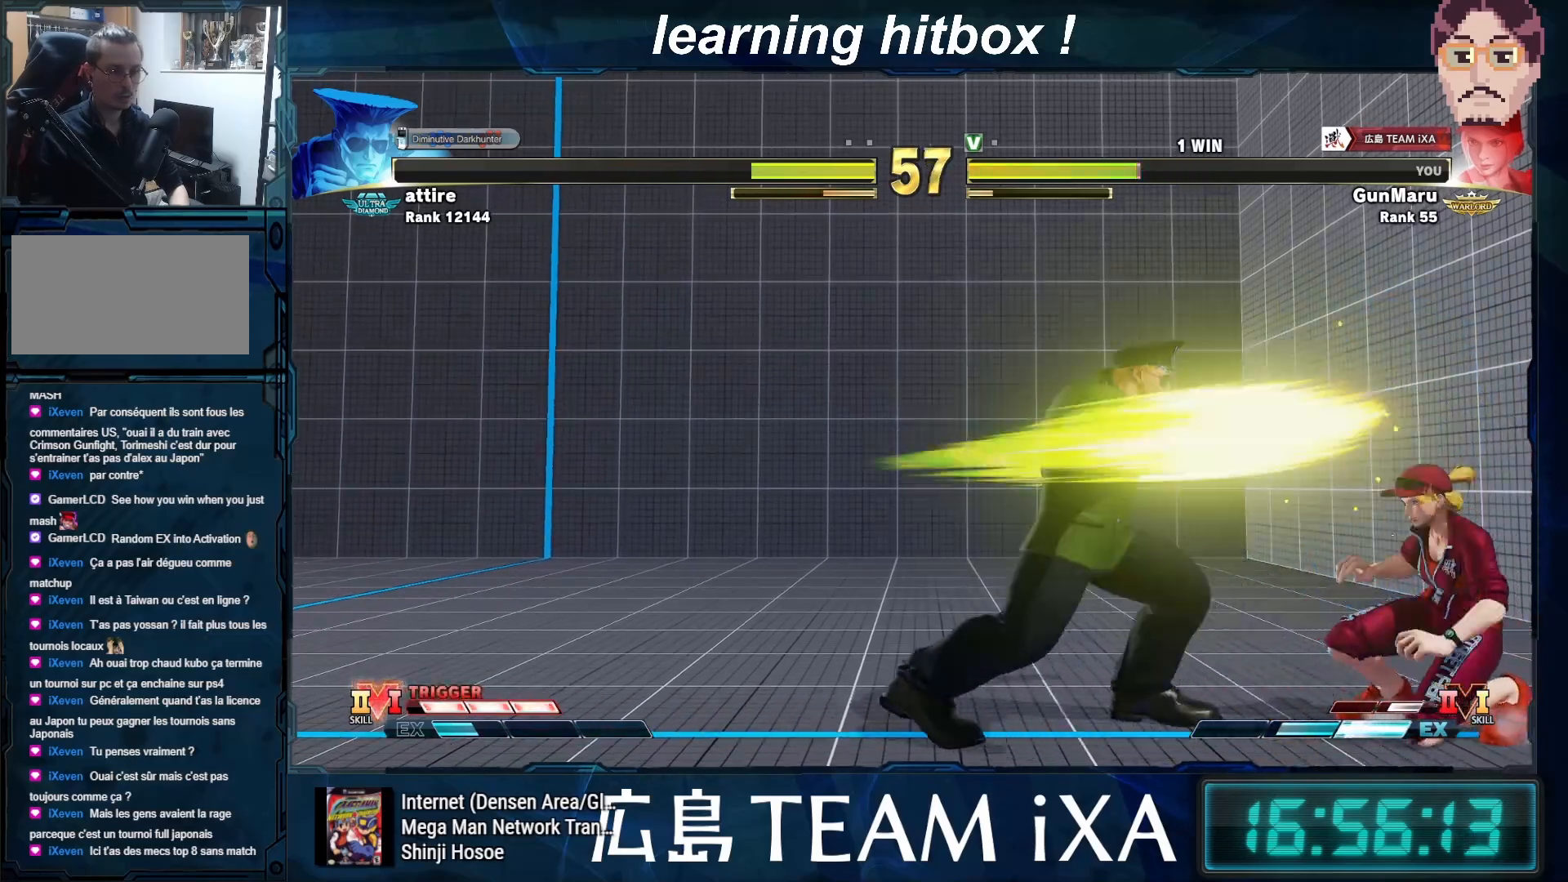
{"buttons": [], "left_stick": "left", "events": [[367, "left_stick", "center"], [433, "left_stick", "left"]]}
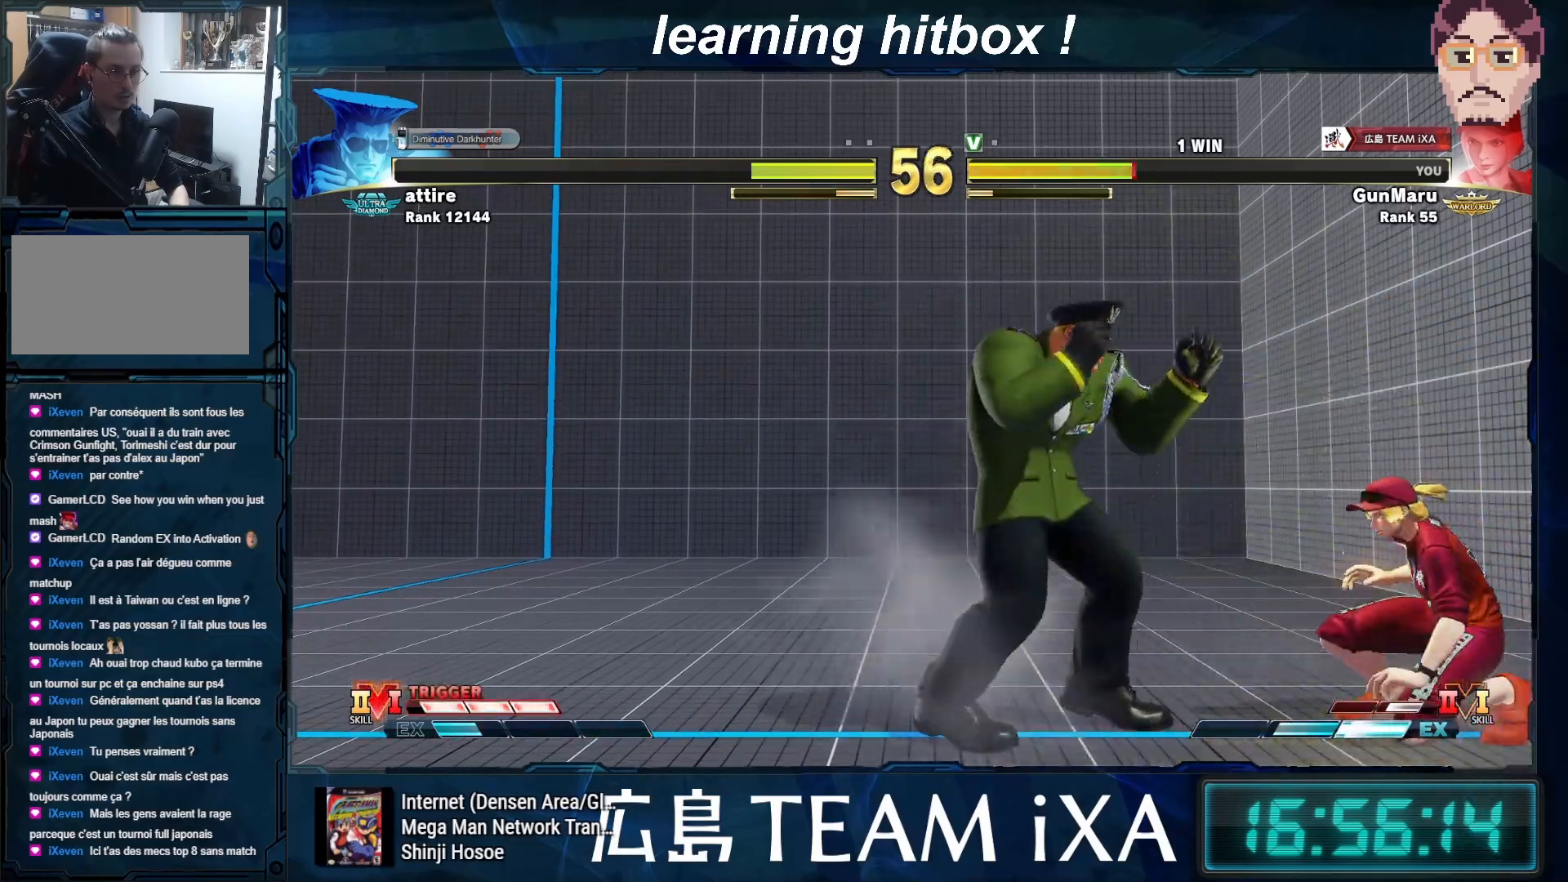
{"buttons": ["TRIANGLE"], "left_stick": "center", "events": [[67, "left_stick", "down-right"], [267, "left_stick", "left"], [417, "TRIANGLE", "down"], [450, "left_stick", "center"]]}
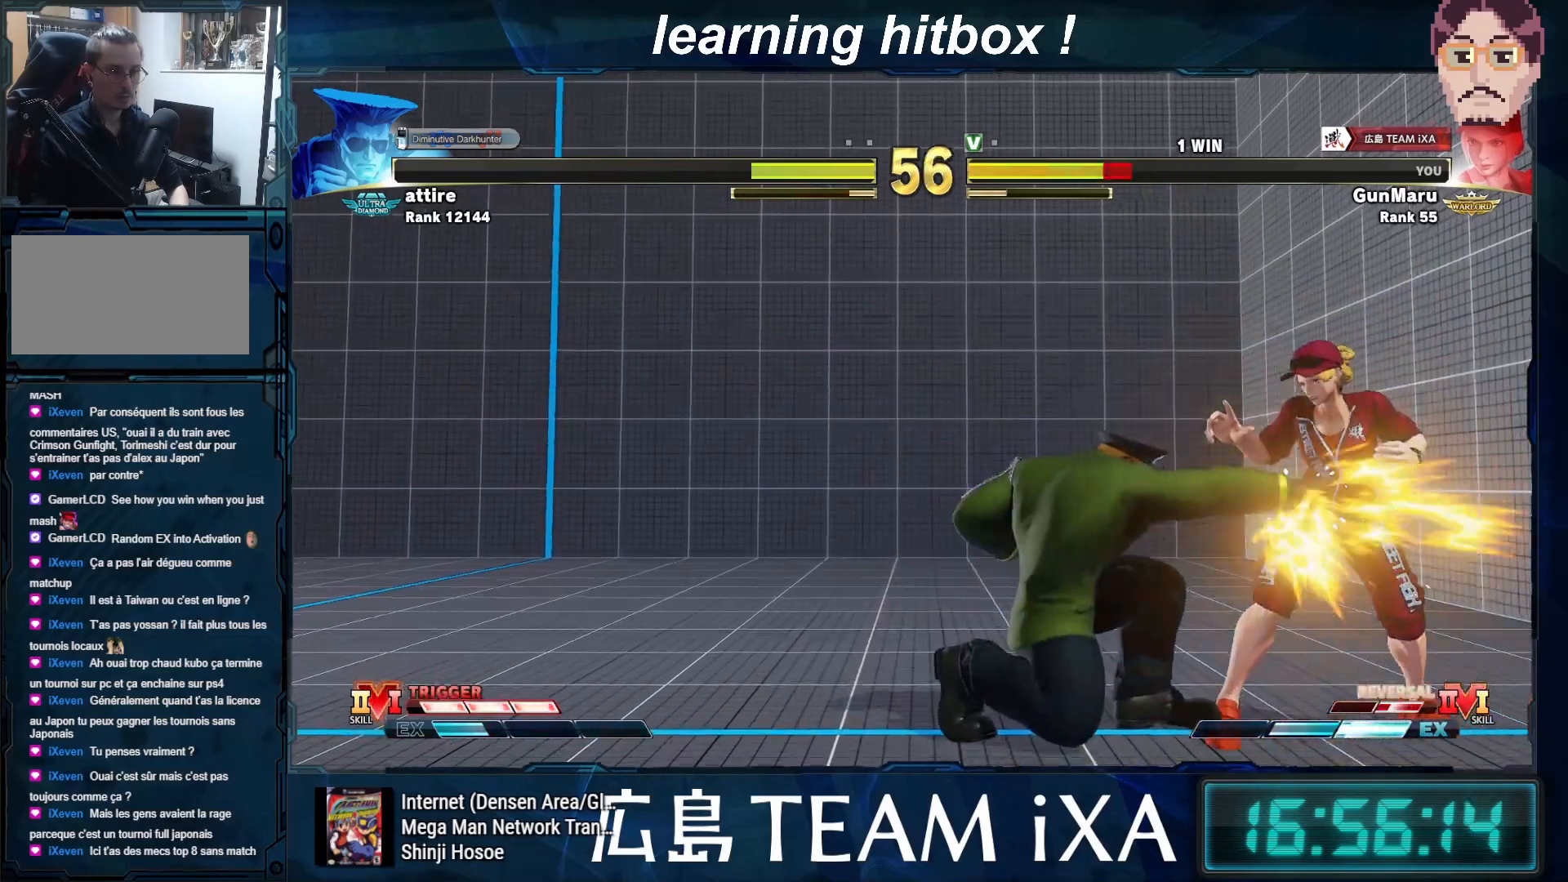
{"buttons": [], "left_stick": "center", "events": [[50, "TRIANGLE", "up"], [233, "left_stick", "down-right"], [433, "left_stick", "center"]]}
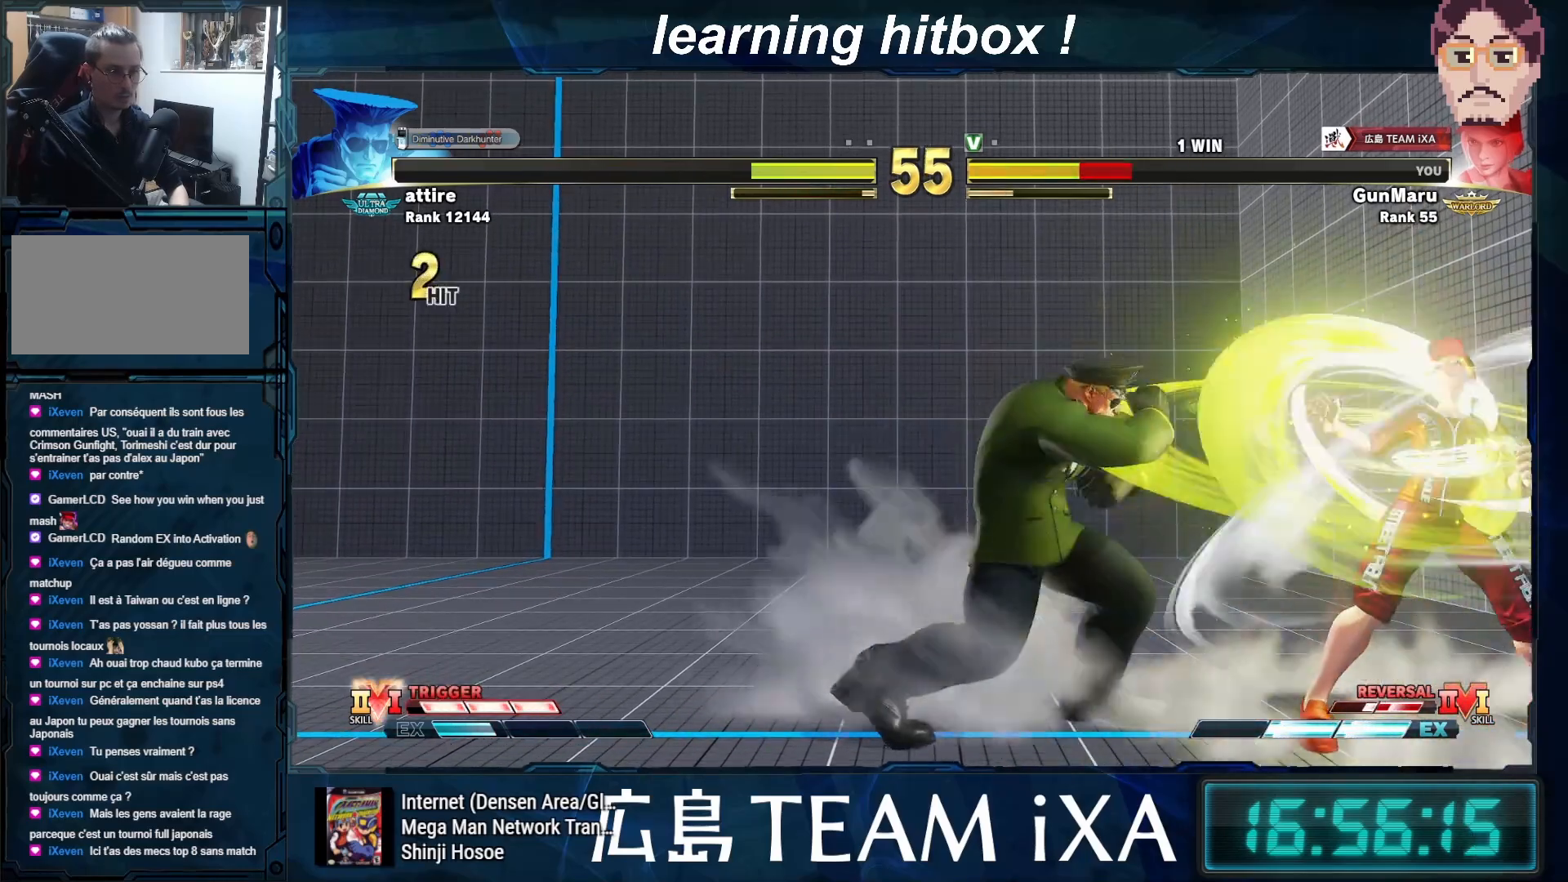
{"buttons": [], "left_stick": "down-right", "events": [[200, "left_stick", "down-right"]]}
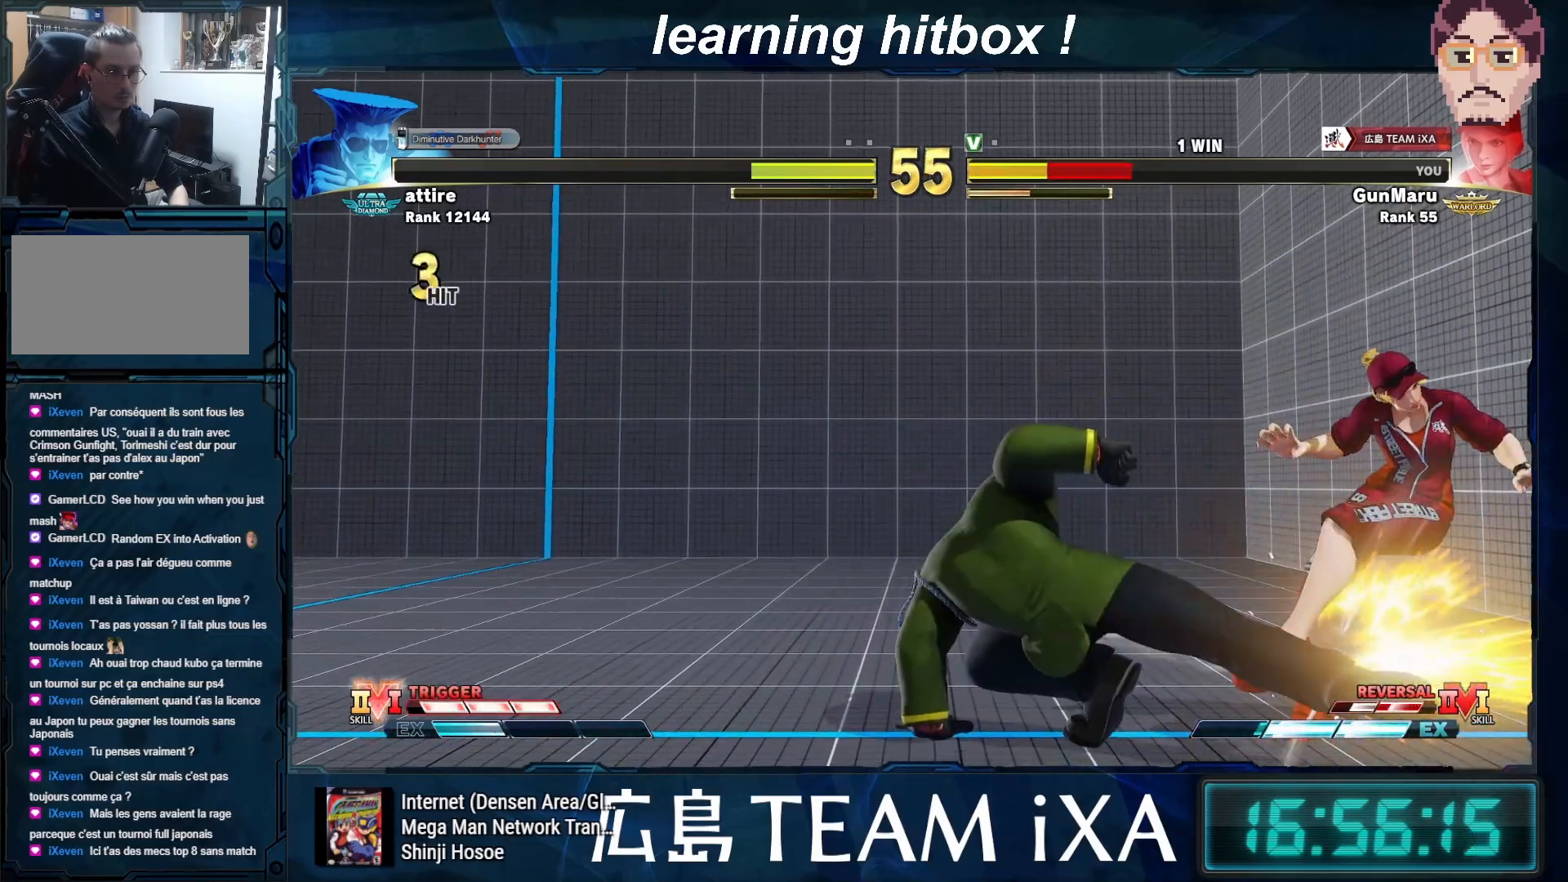
{"buttons": [], "left_stick": "center", "events": [[167, "R1", "down"], [167, "left_stick", "left"], [183, "TRIANGLE", "down"], [217, "SQUARE", "down"], [233, "TRIANGLE", "up"], [250, "SQUARE", "up"], [267, "R1", "up"], [333, "R1", "down"], [333, "SQUARE", "down"], [333, "TRIANGLE", "down"], [417, "SQUARE", "up"], [433, "R1", "up"], [433, "TRIANGLE", "up"], [433, "left_stick", "center"]]}
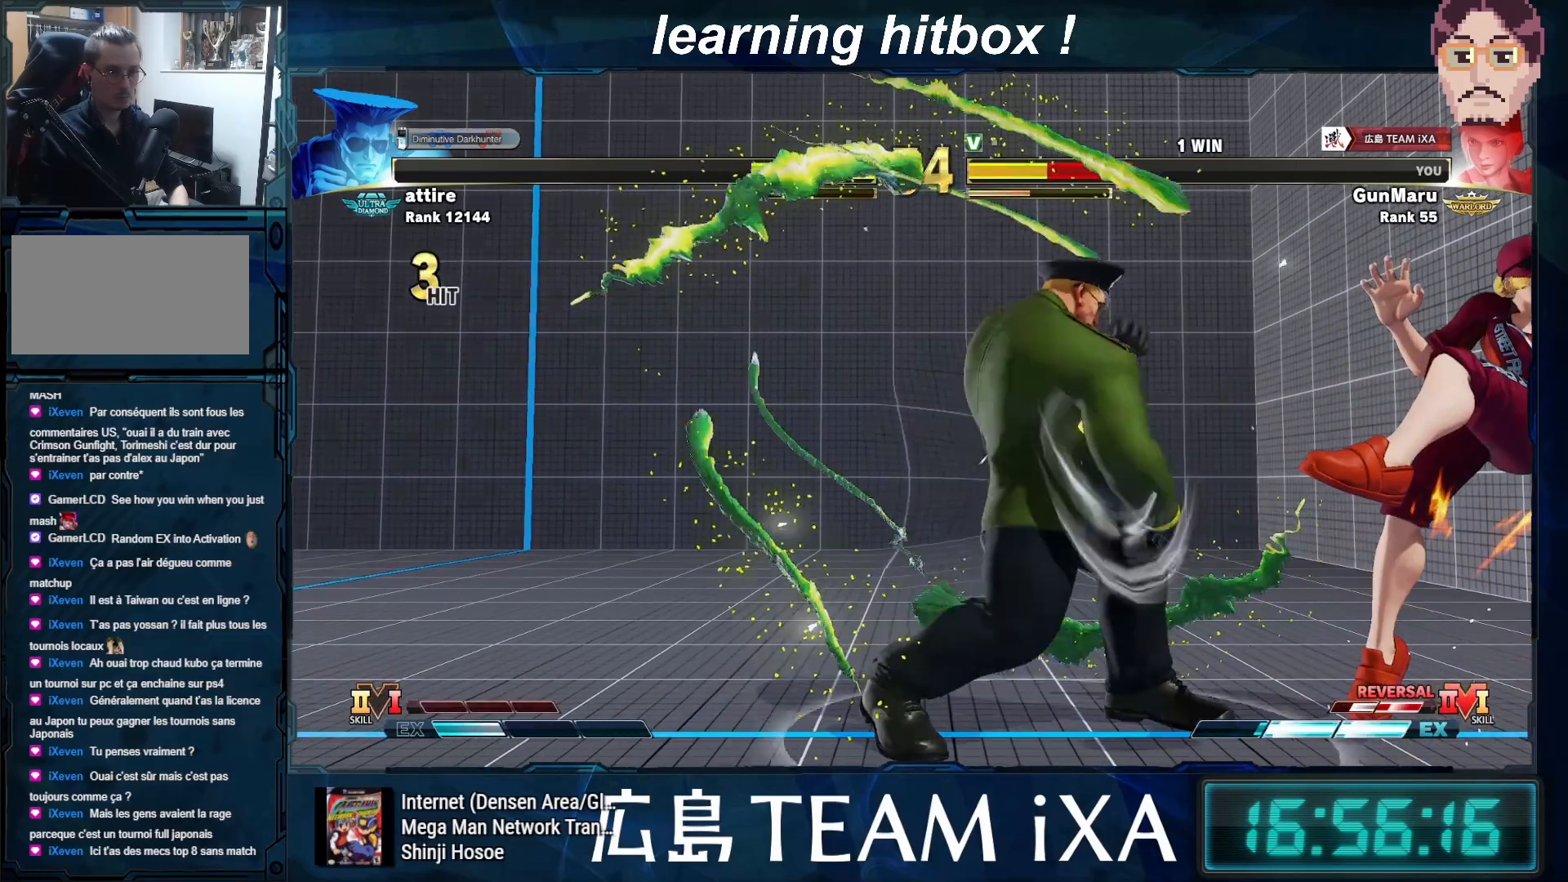
{"buttons": ["SQUARE", "TRIANGLE"], "left_stick": "left", "events": [[133, "left_stick", "left"], [233, "R1", "down"], [233, "SQUARE", "down"], [233, "TRIANGLE", "down"], [267, "SQUARE", "up"], [267, "TRIANGLE", "up"], [283, "R1", "up"], [367, "R1", "down"], [367, "SQUARE", "down"], [367, "TRIANGLE", "down"], [450, "R1", "up"], [450, "SQUARE", "up"], [450, "TRIANGLE", "up"], [500, "SQUARE", "down"], [500, "TRIANGLE", "down"]]}
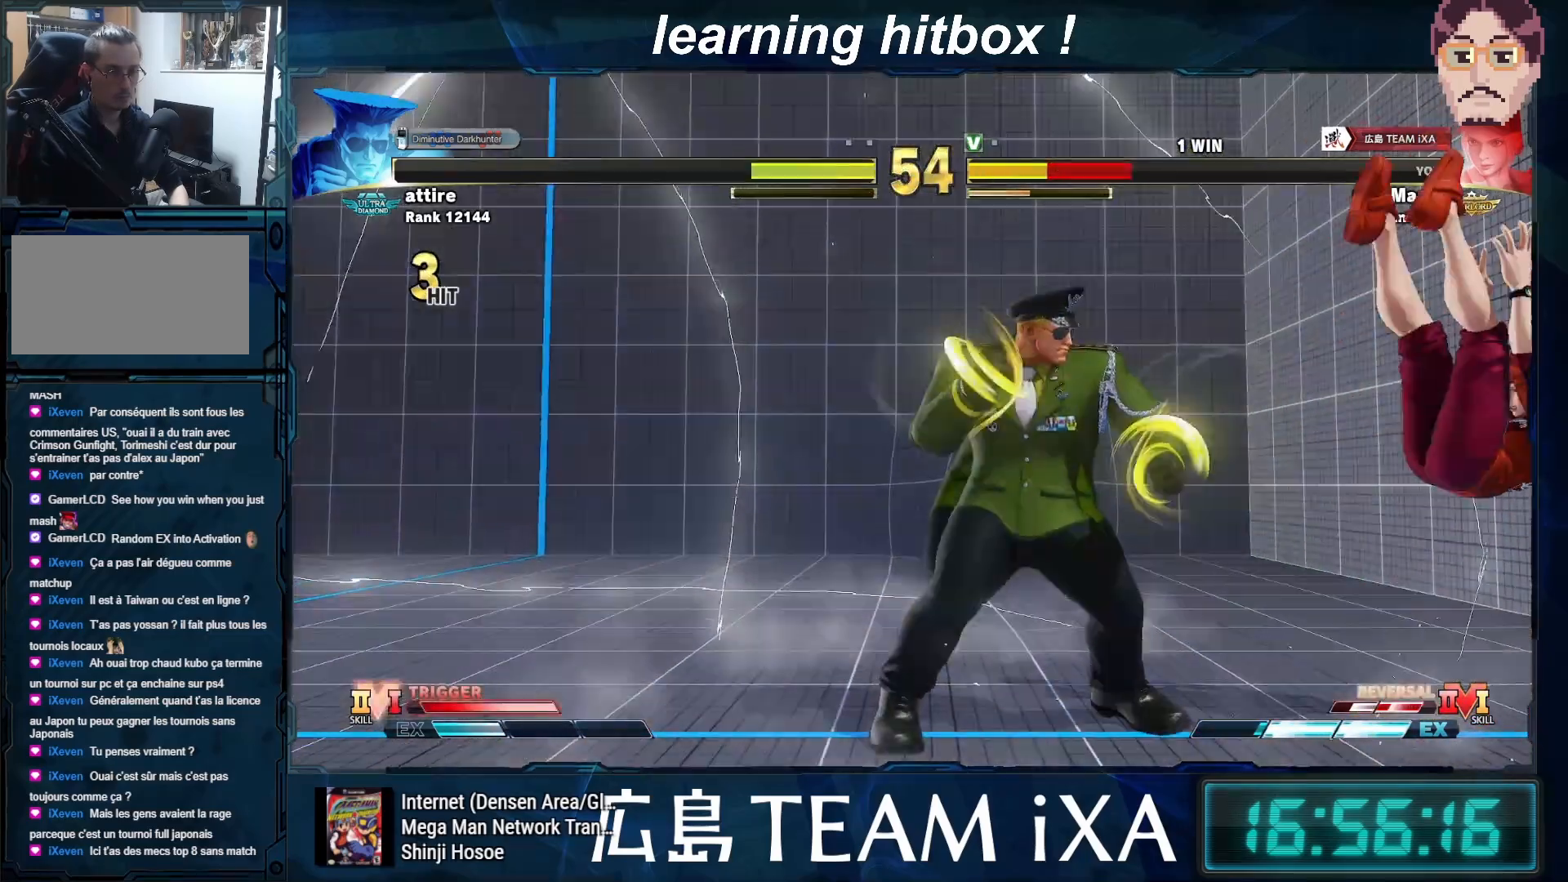
{"buttons": [], "left_stick": "down-right", "events": [[33, "R1", "down"], [83, "R1", "up"], [83, "SQUARE", "up"], [83, "TRIANGLE", "up"], [167, "R1", "down"], [167, "SQUARE", "down"], [167, "TRIANGLE", "down"], [183, "left_stick", "center"], [200, "R1", "up"], [200, "SQUARE", "up"], [200, "TRIANGLE", "up"], [333, "left_stick", "down-right"]]}
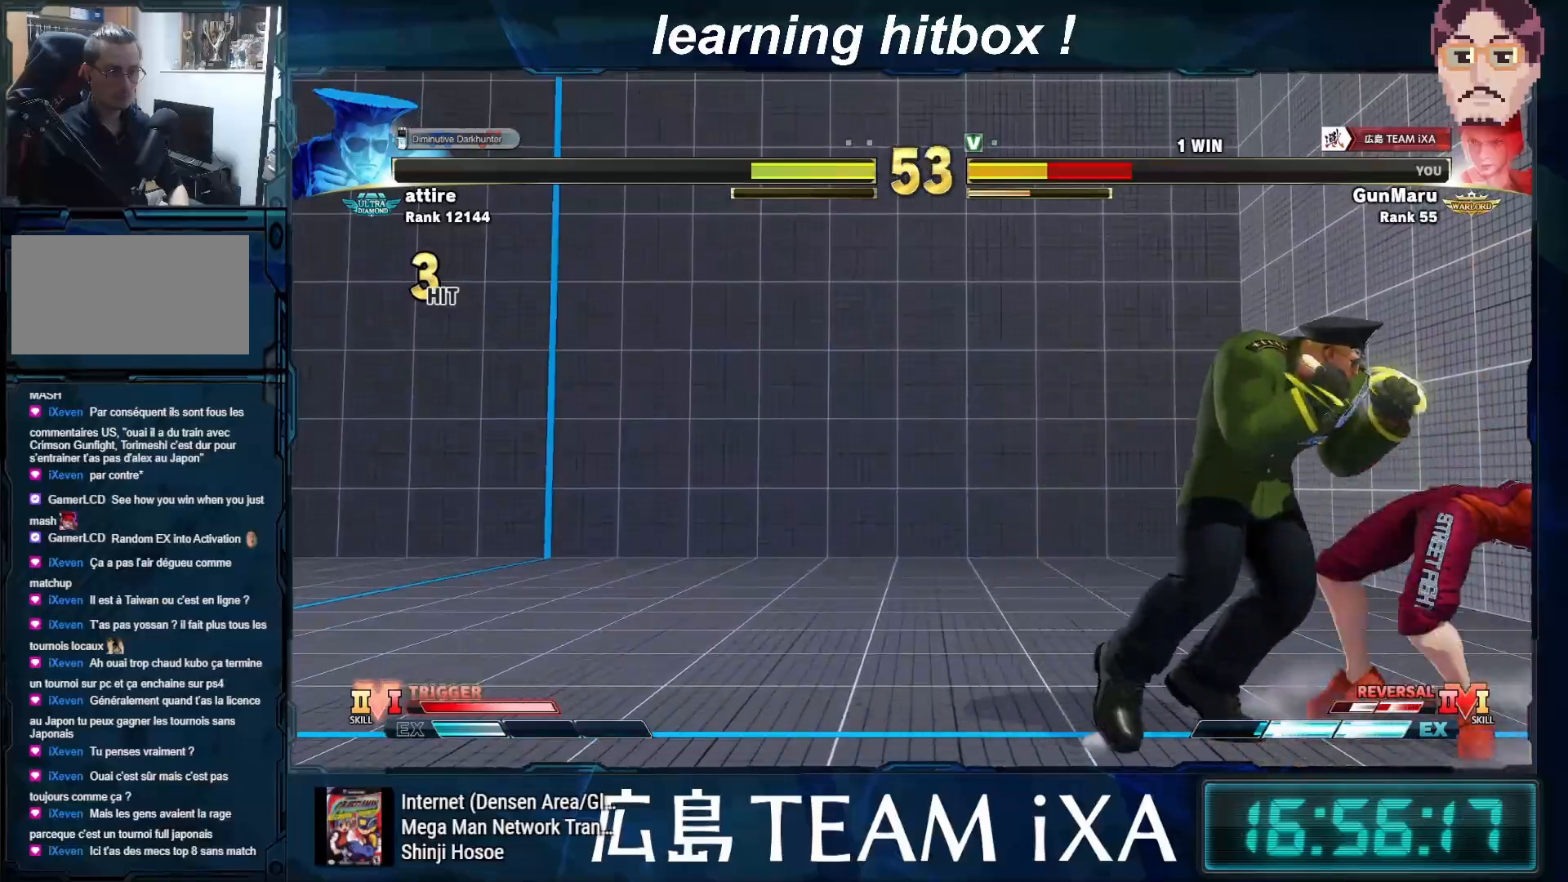
{"buttons": [], "left_stick": "left", "events": [[50, "SQUARE", "down"], [133, "SQUARE", "up"], [333, "TRIANGLE", "down"], [367, "TRIANGLE", "up"], [383, "TRIANGLE", "down"], [417, "TRIANGLE", "up"], [500, "left_stick", "left"]]}
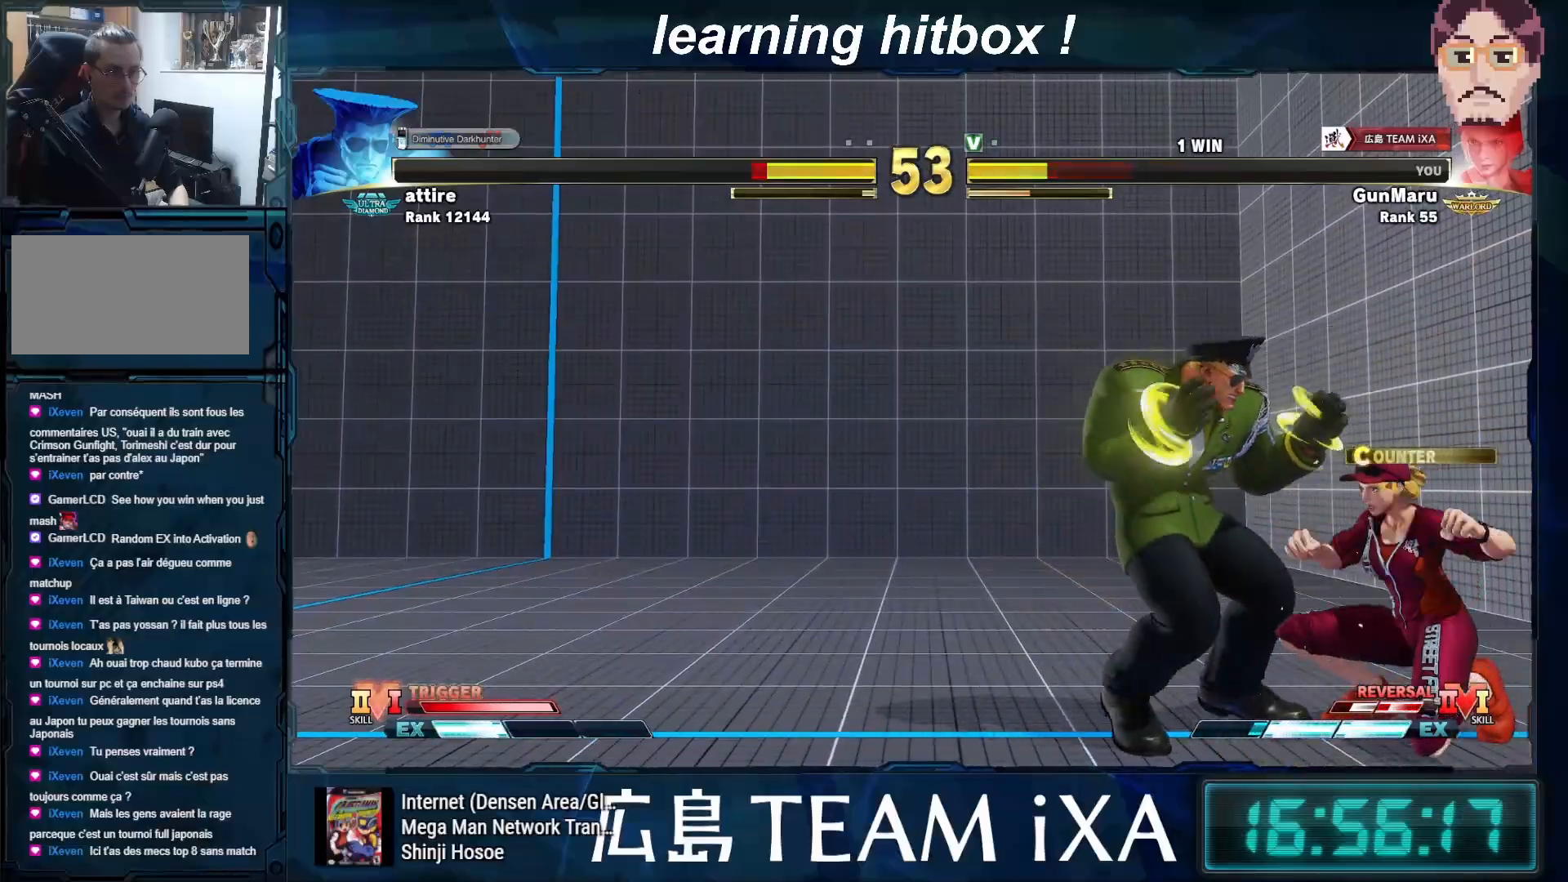
{"buttons": ["CIRCLE", "TRIANGLE"], "left_stick": "center", "events": [[83, "SQUARE", "down"], [83, "TRIANGLE", "down"], [100, "left_stick", "center"], [133, "SQUARE", "up"], [133, "TRIANGLE", "up"], [267, "CIRCLE", "down"], [267, "TRIANGLE", "down"], [350, "CIRCLE", "up"], [350, "TRIANGLE", "up"], [450, "CIRCLE", "down"], [450, "TRIANGLE", "down"]]}
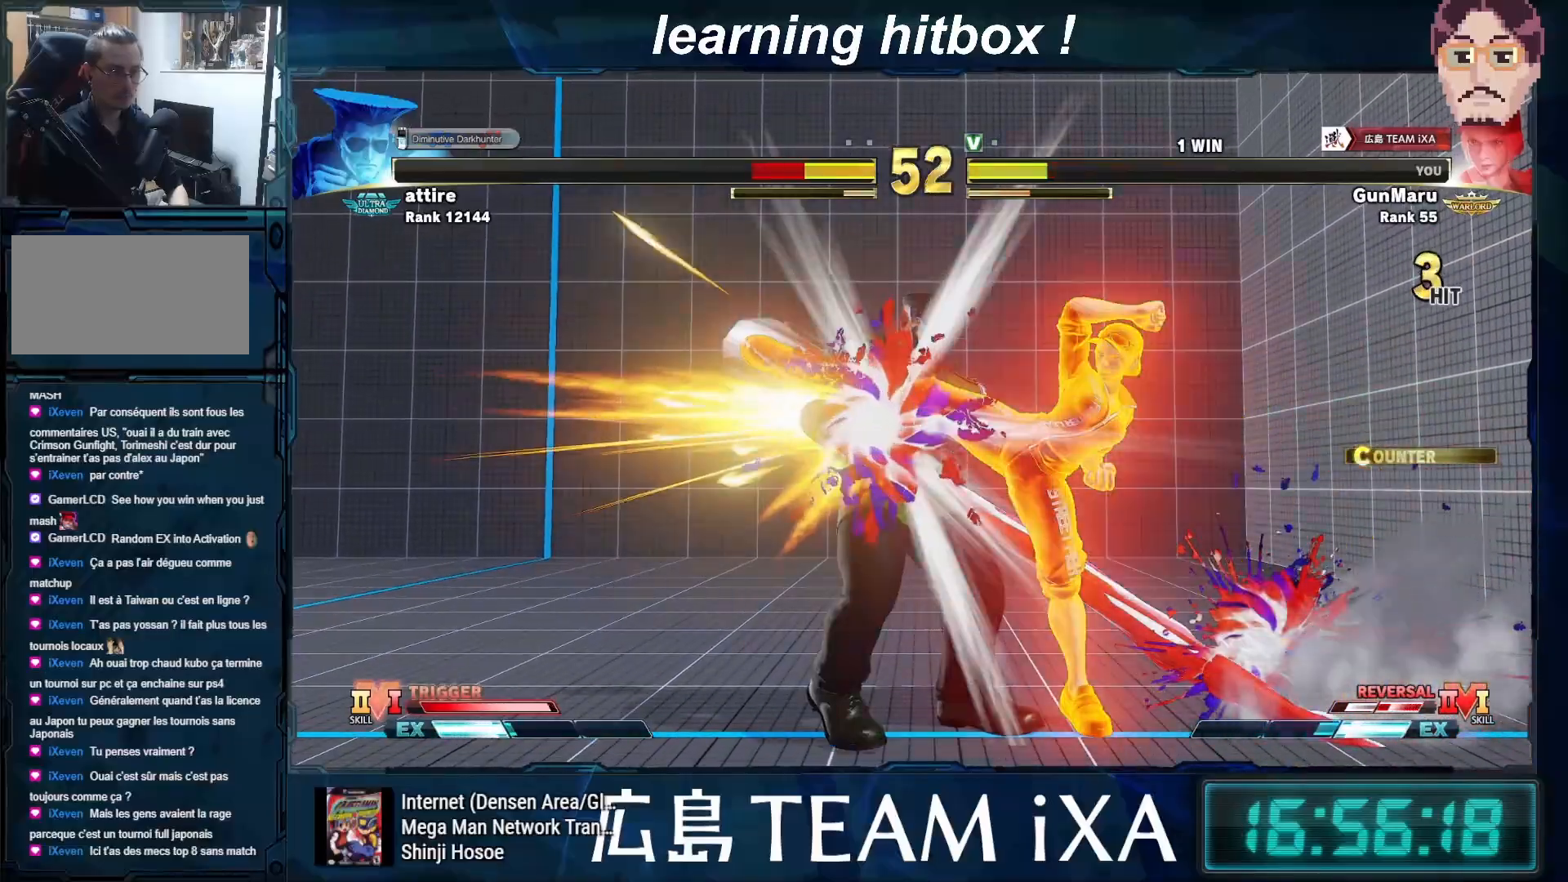
{"buttons": [], "left_stick": "center", "events": [[17, "CIRCLE", "up"], [17, "TRIANGLE", "up"]]}
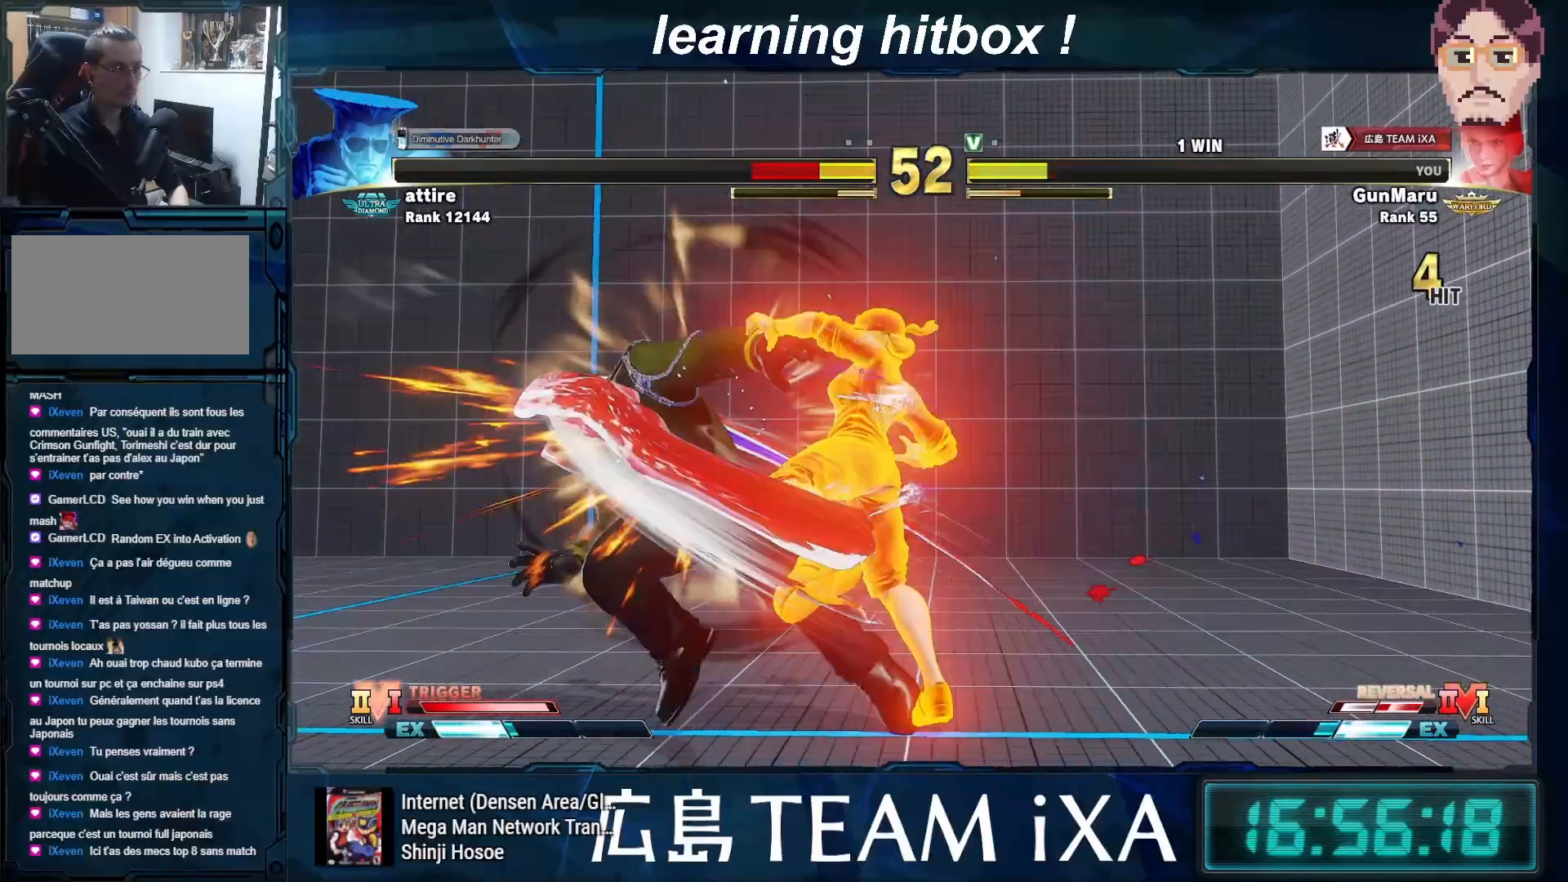
{"buttons": [], "left_stick": "center", "events": []}
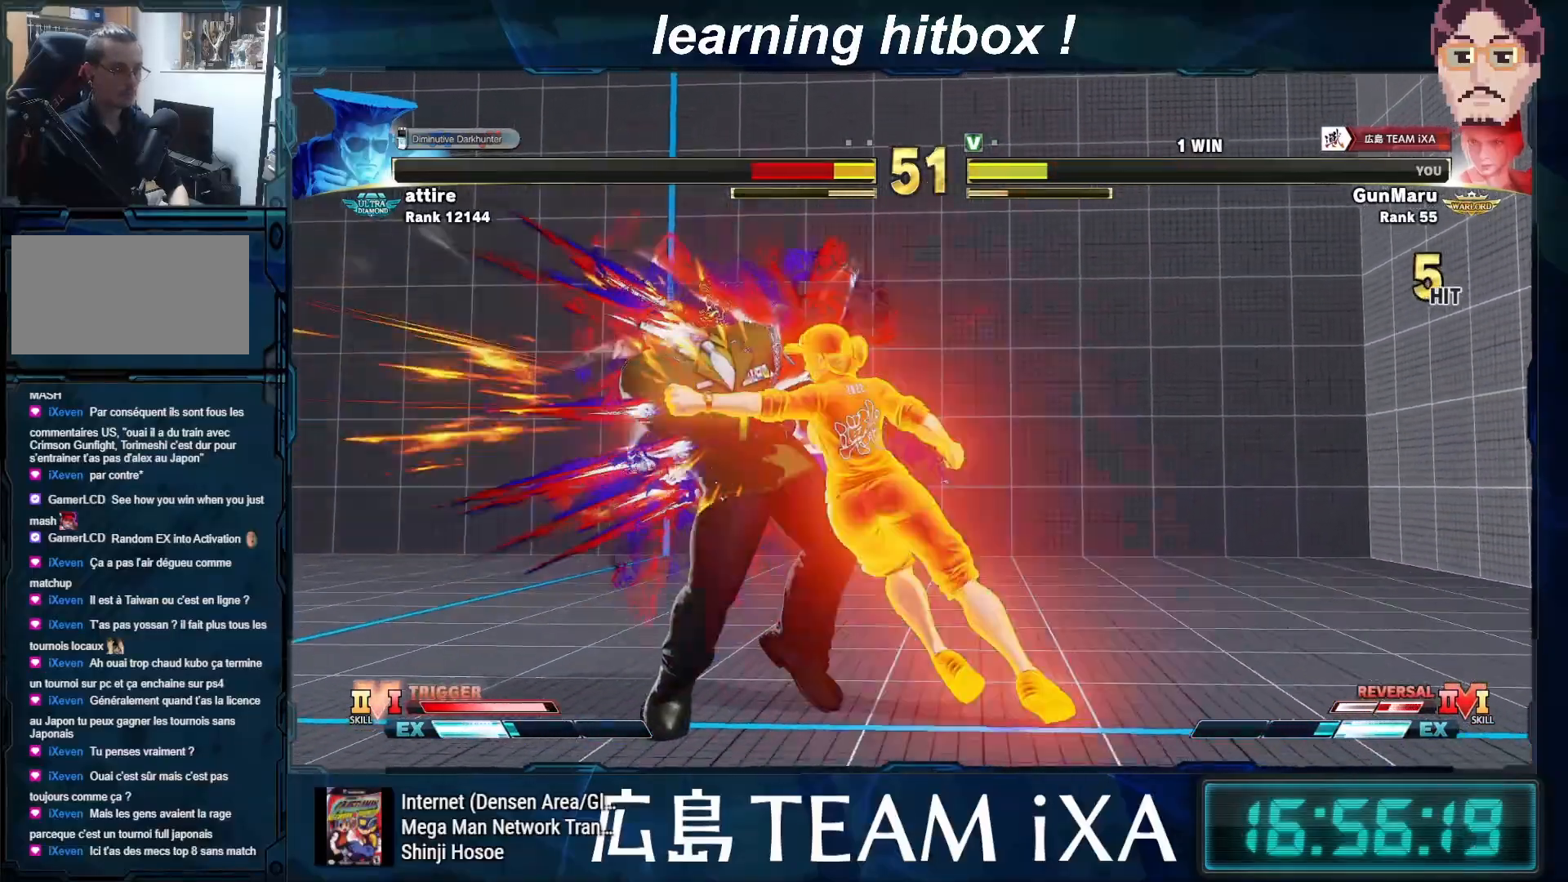
{"buttons": [], "left_stick": "center", "events": [[267, "left_stick", "left"], [333, "left_stick", "center"], [417, "left_stick", "left"], [483, "left_stick", "center"]]}
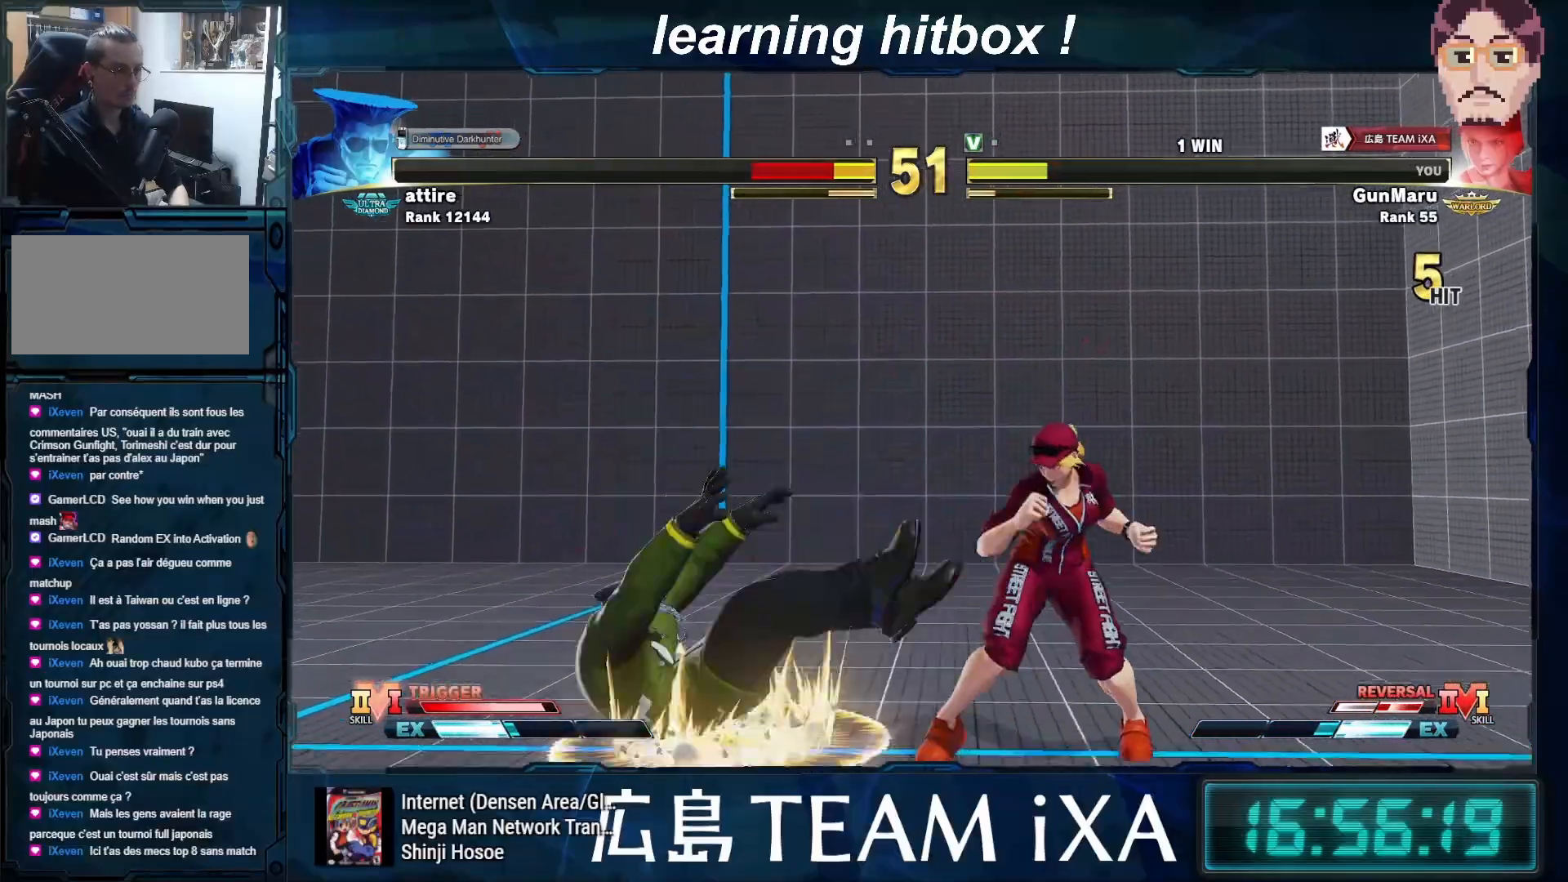
{"buttons": [], "left_stick": "center", "events": [[67, "left_stick", "left"], [150, "left_stick", "center"], [200, "left_stick", "left"], [300, "left_stick", "center"]]}
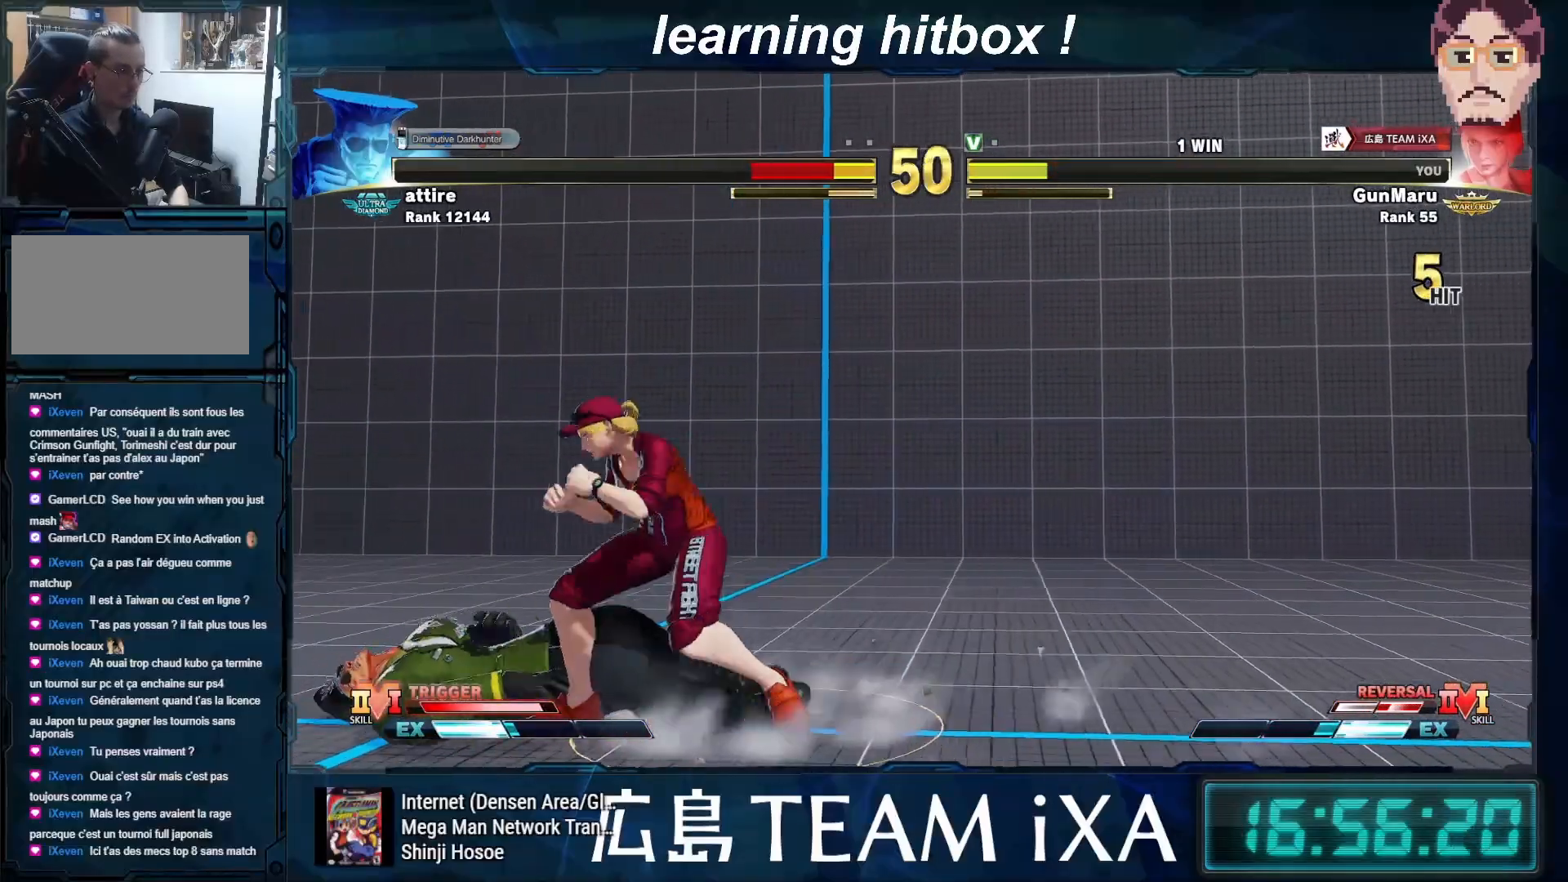
{"buttons": [], "left_stick": "center", "events": [[50, "left_stick", "left"], [133, "left_stick", "center"], [217, "left_stick", "left"], [300, "left_stick", "center"], [383, "left_stick", "left"], [467, "left_stick", "center"]]}
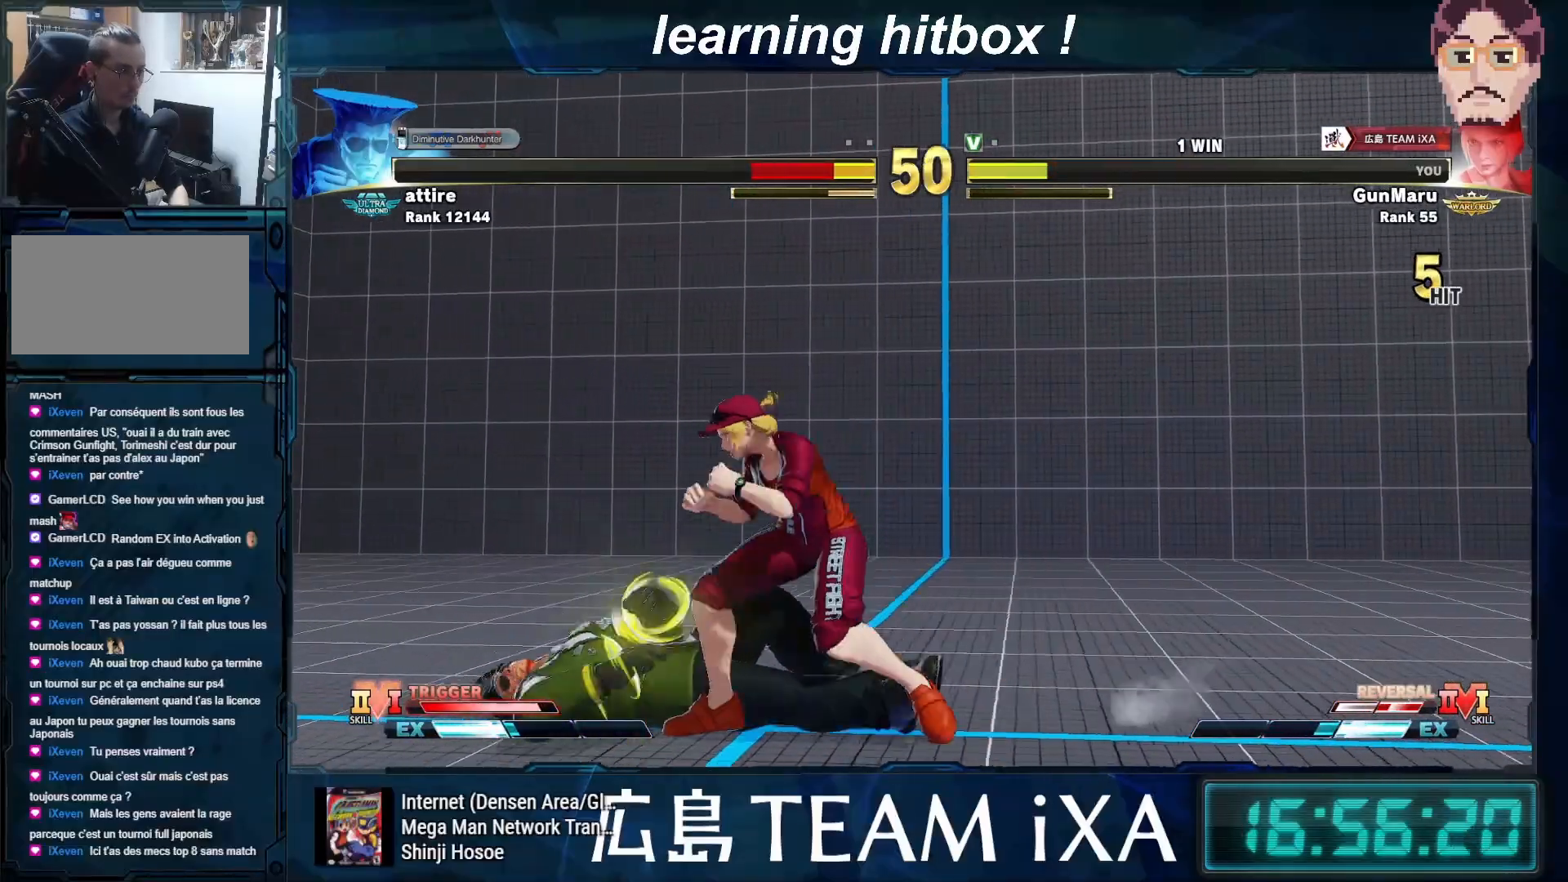
{"buttons": [], "left_stick": "down-right", "events": [[17, "left_stick", "left"], [100, "left_stick", "center"], [183, "left_stick", "down-right"]]}